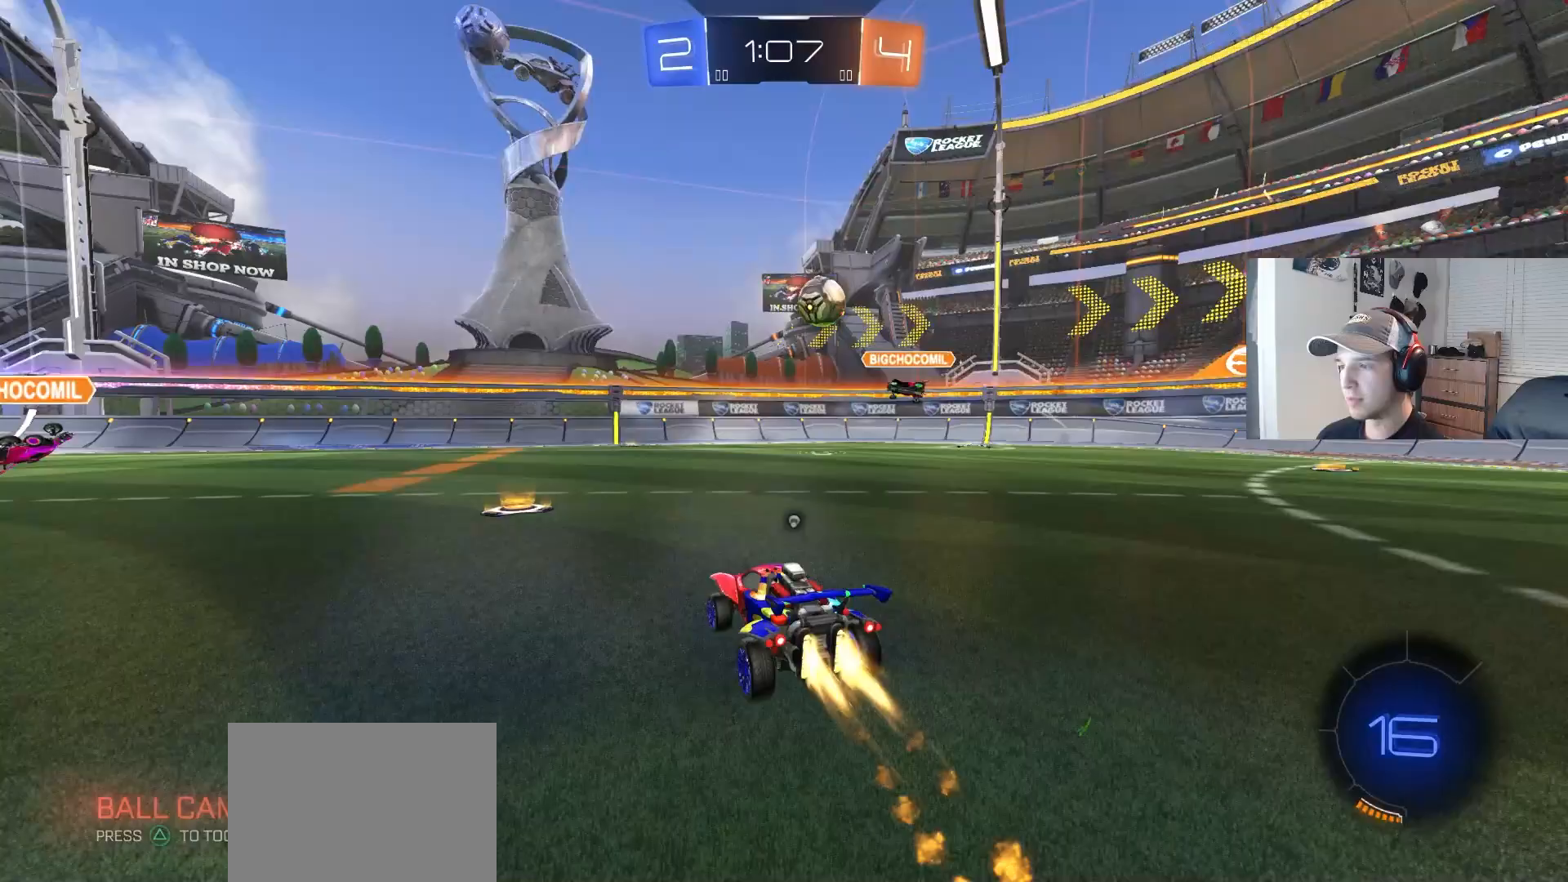
Gameplay with a controller (PlayStation layout); each line is a JSON object with the inputs held at the frame after it. "events" lists button and stick changes between this image and that frame as [ms after this image, input, new state], when the widget could be followed in between. Not read: R3.
{"buttons": ["R2"], "left_stick": "left", "right_stick": "center", "events": [[67, "TRIANGLE", "up"], [133, "left_stick", "center"], [250, "CIRCLE", "up"], [317, "left_stick", "left"], [383, "L1", "down"], [483, "L1", "up"]]}
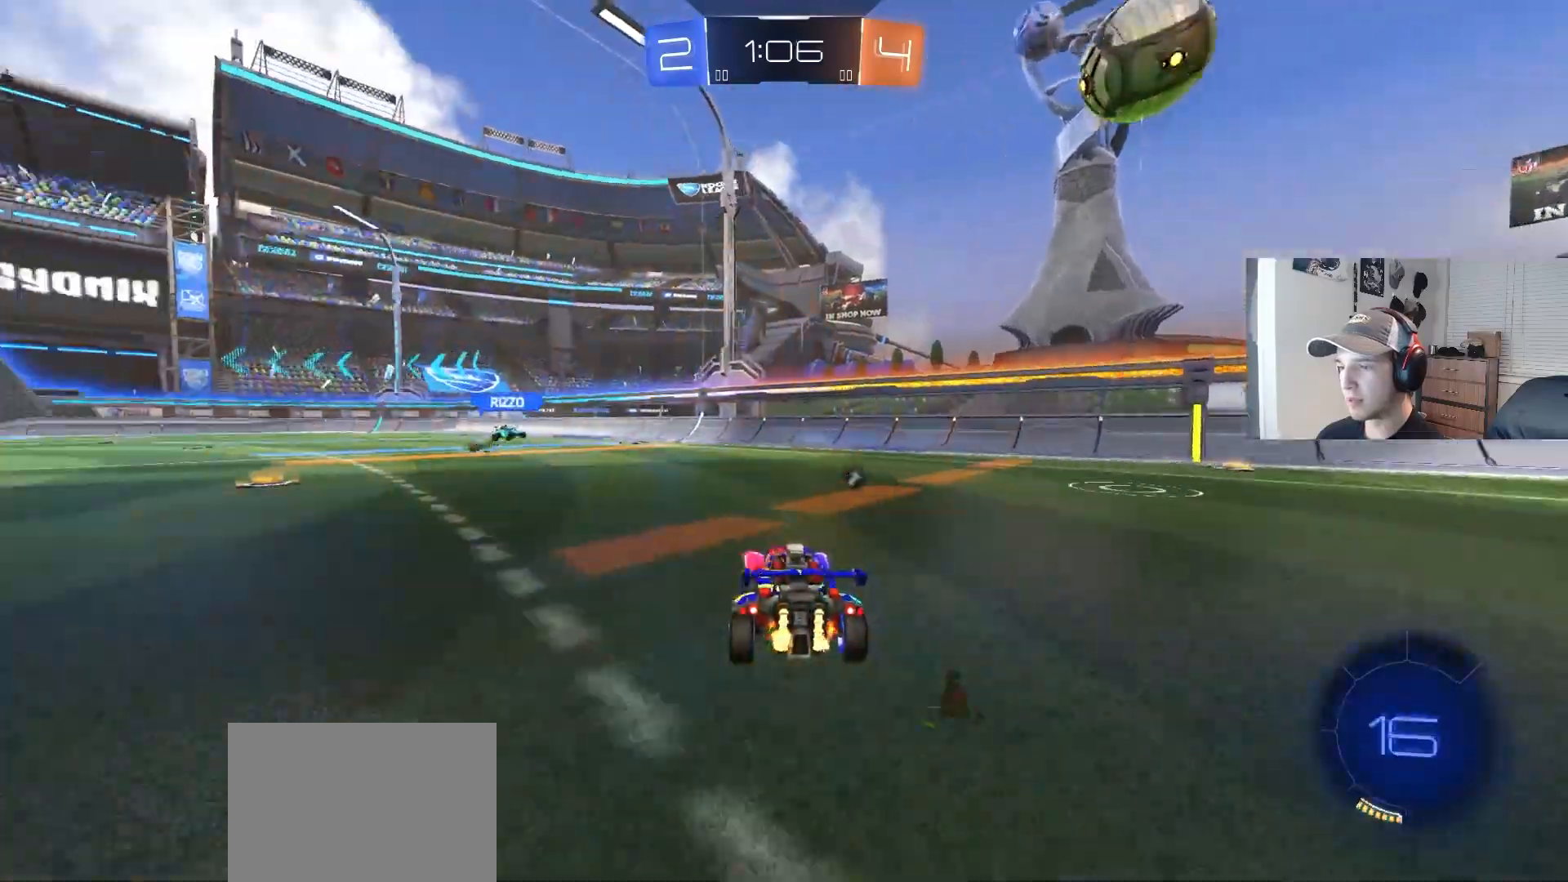
{"buttons": ["R2"], "left_stick": "left", "right_stick": "center", "events": [[250, "CIRCLE", "down"], [250, "TRIANGLE", "down"], [350, "TRIANGLE", "up"], [417, "CIRCLE", "up"]]}
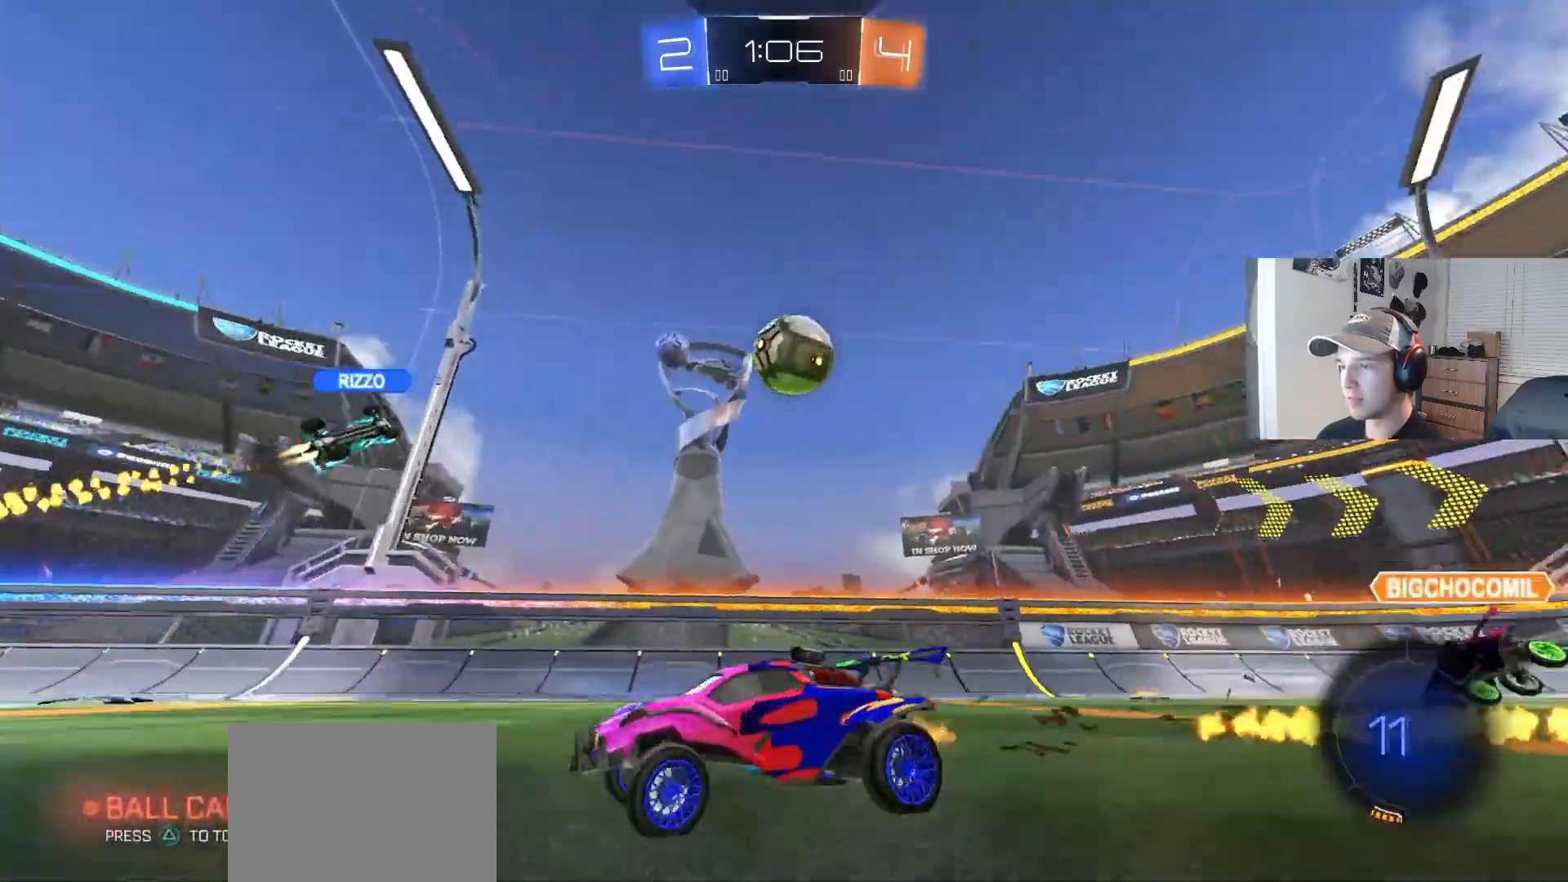
{"buttons": ["R2"], "left_stick": "center", "right_stick": "center", "events": [[183, "left_stick", "center"]]}
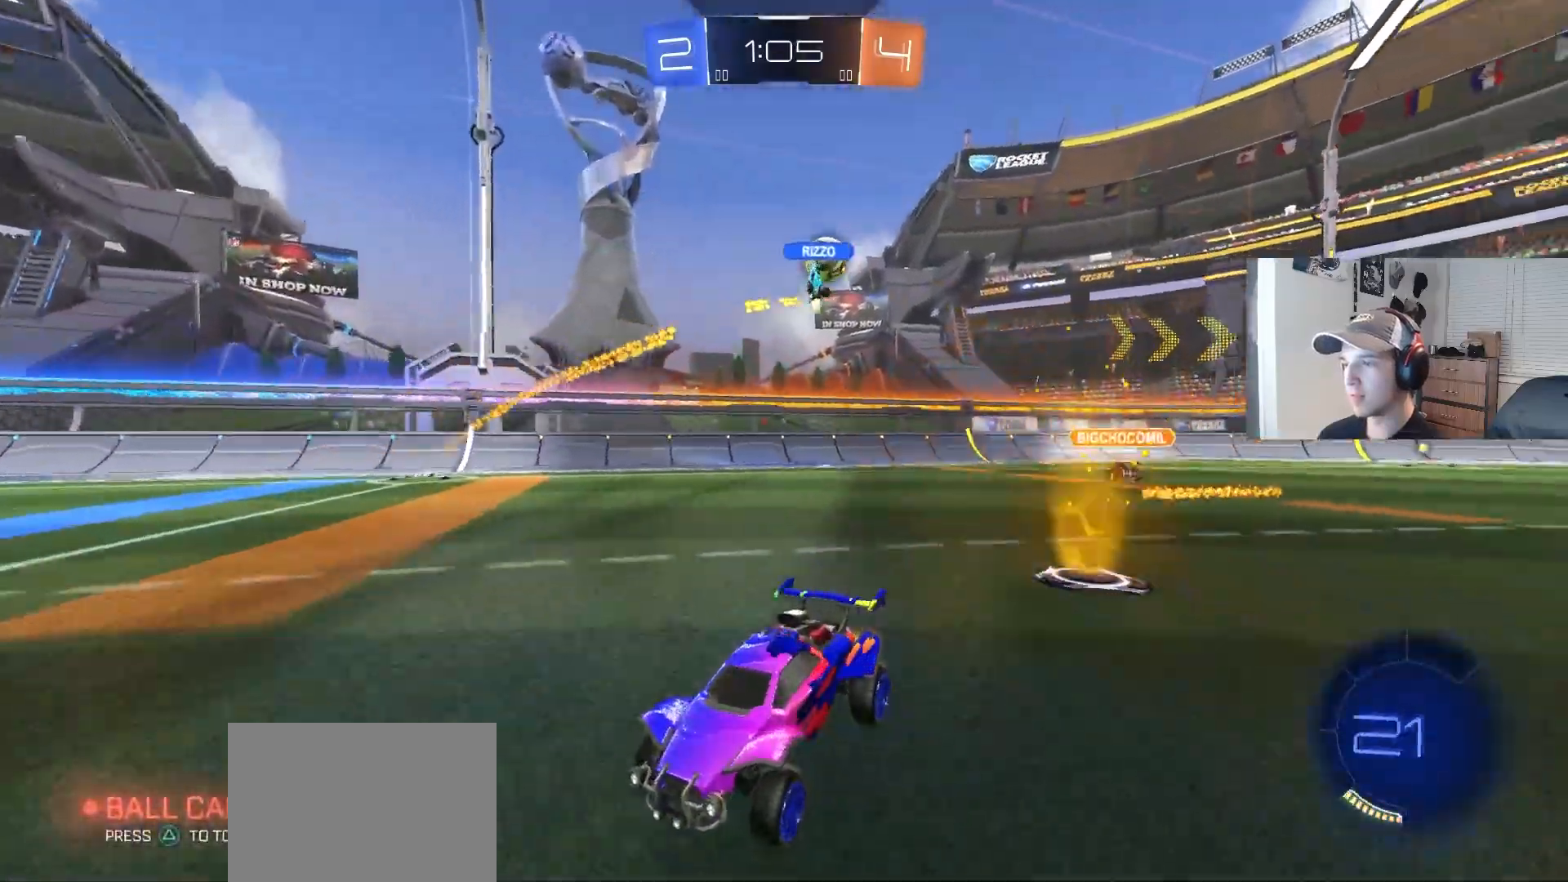
{"buttons": ["L1", "R2"], "left_stick": "left", "right_stick": "center", "events": [[283, "left_stick", "left"], [467, "L1", "down"]]}
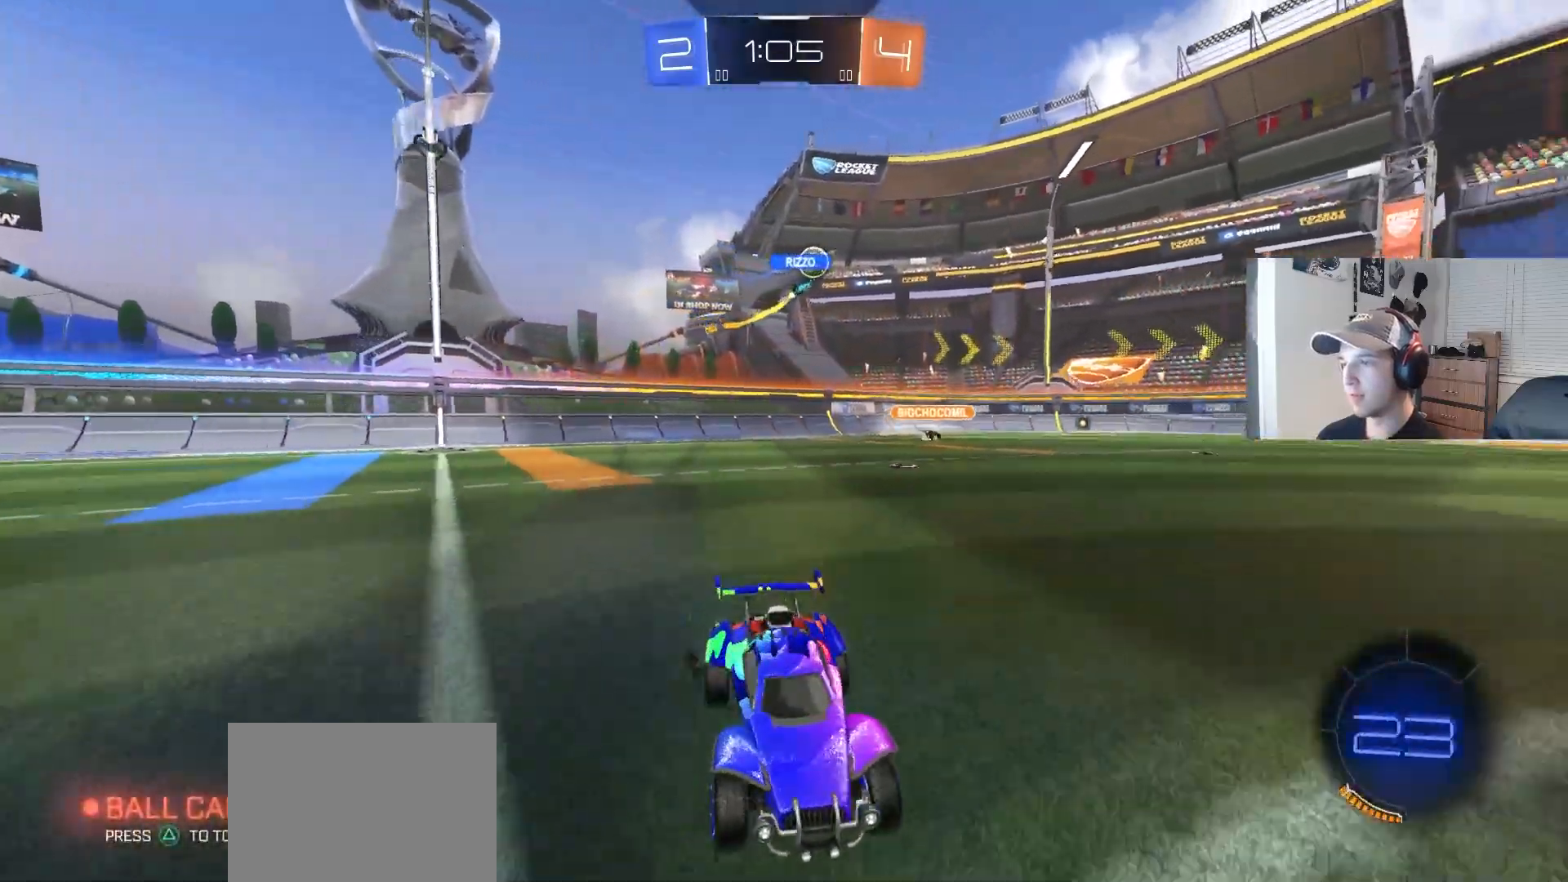
{"buttons": ["CIRCLE", "R2"], "left_stick": "center", "right_stick": "center", "events": [[67, "L1", "up"], [333, "CIRCLE", "down"], [383, "left_stick", "center"]]}
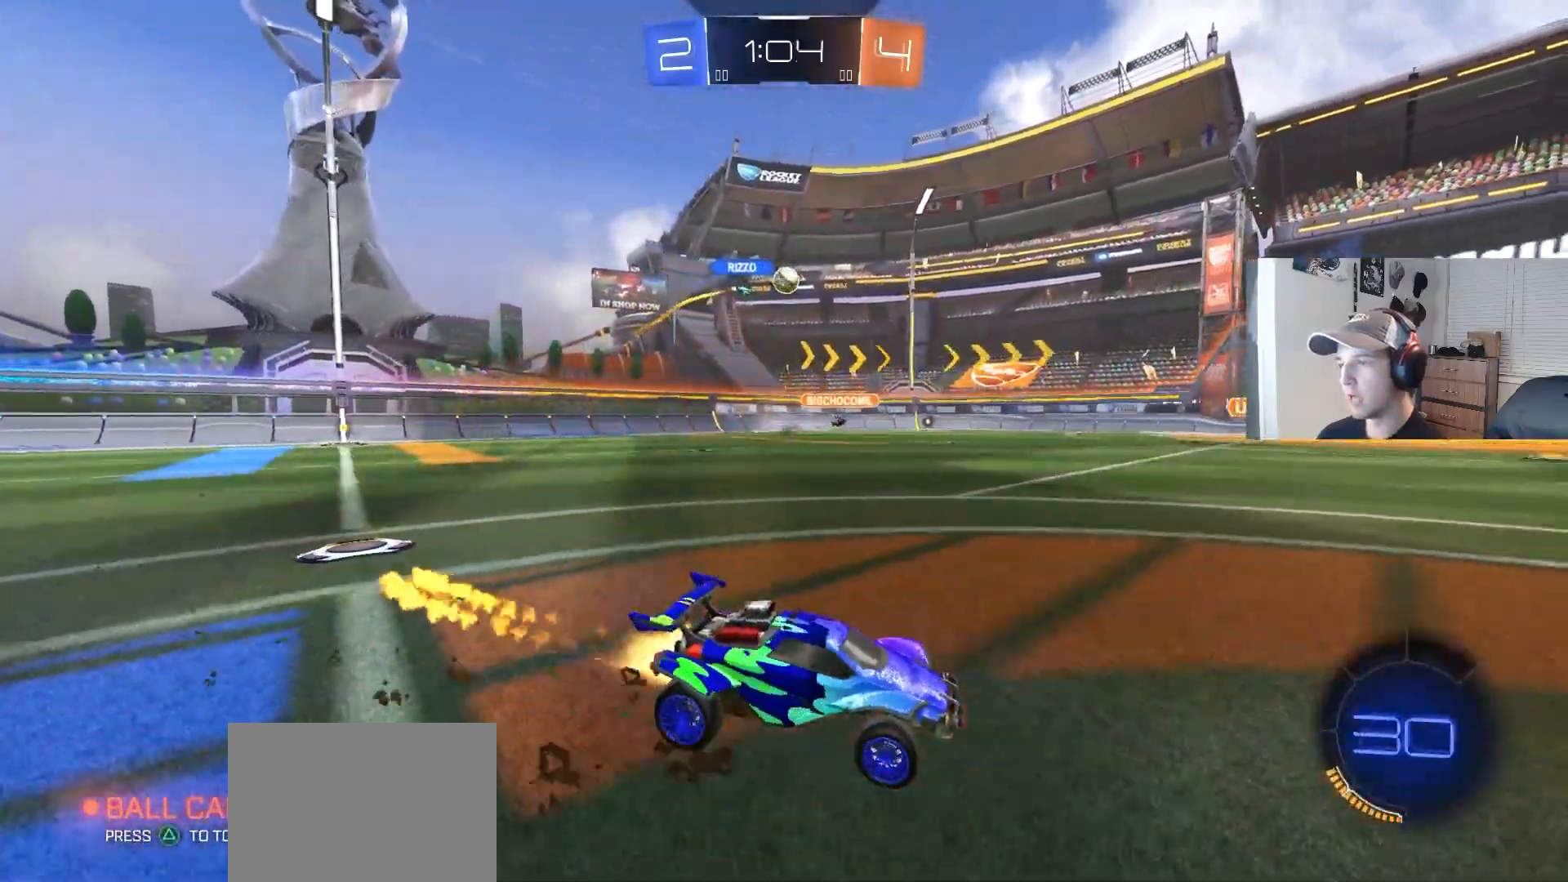
{"buttons": ["R2"], "left_stick": "left", "right_stick": "center", "events": [[100, "CIRCLE", "up"], [117, "left_stick", "left"], [150, "L1", "down"], [317, "L1", "up"]]}
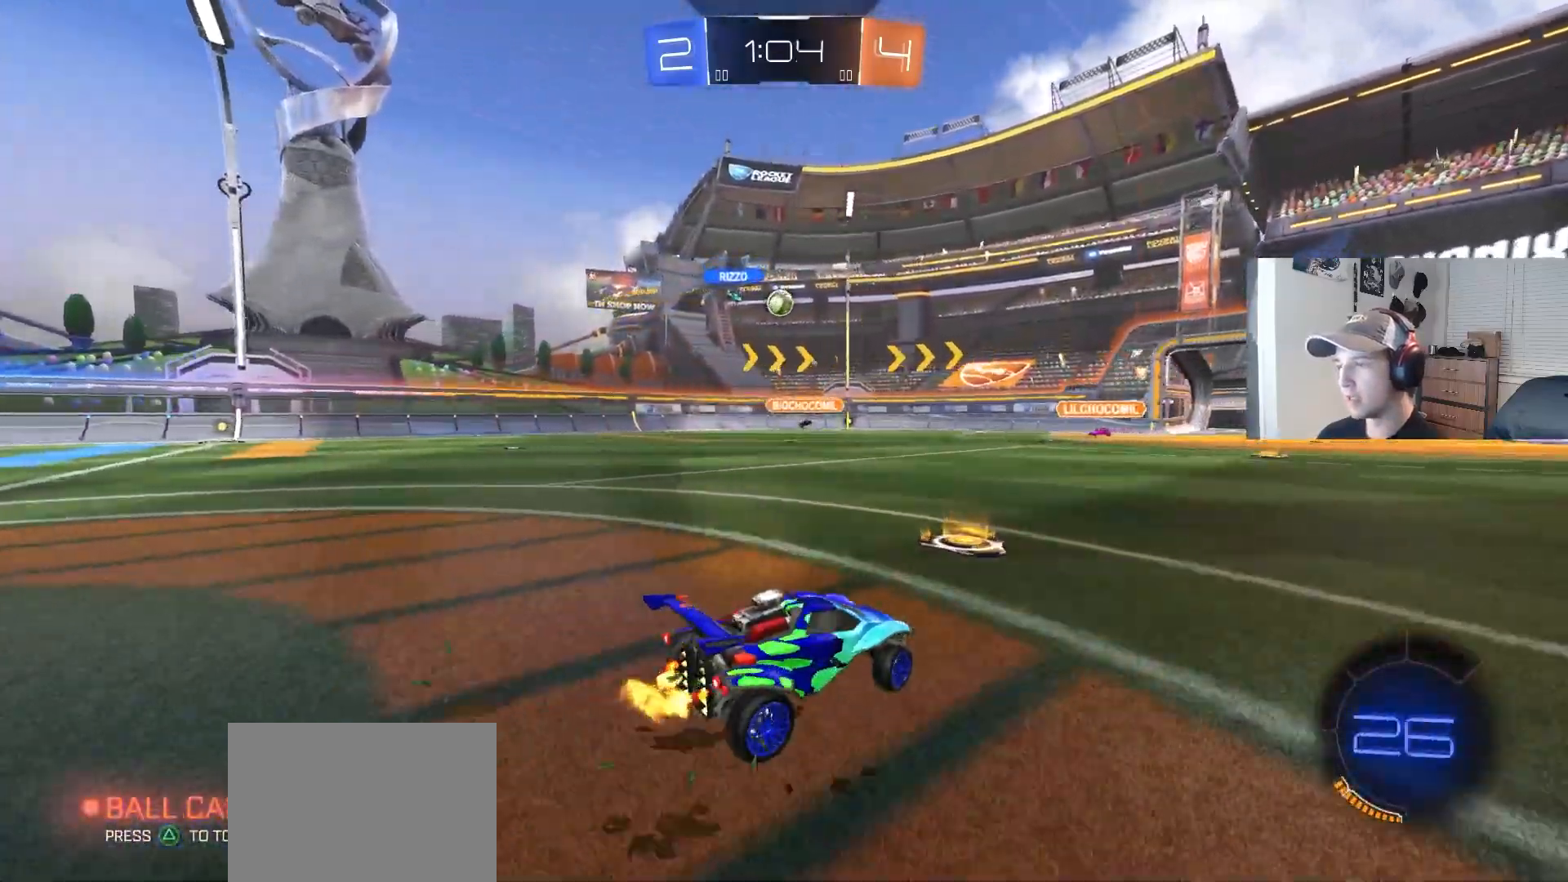
{"buttons": ["R2"], "left_stick": "left", "right_stick": "center", "events": []}
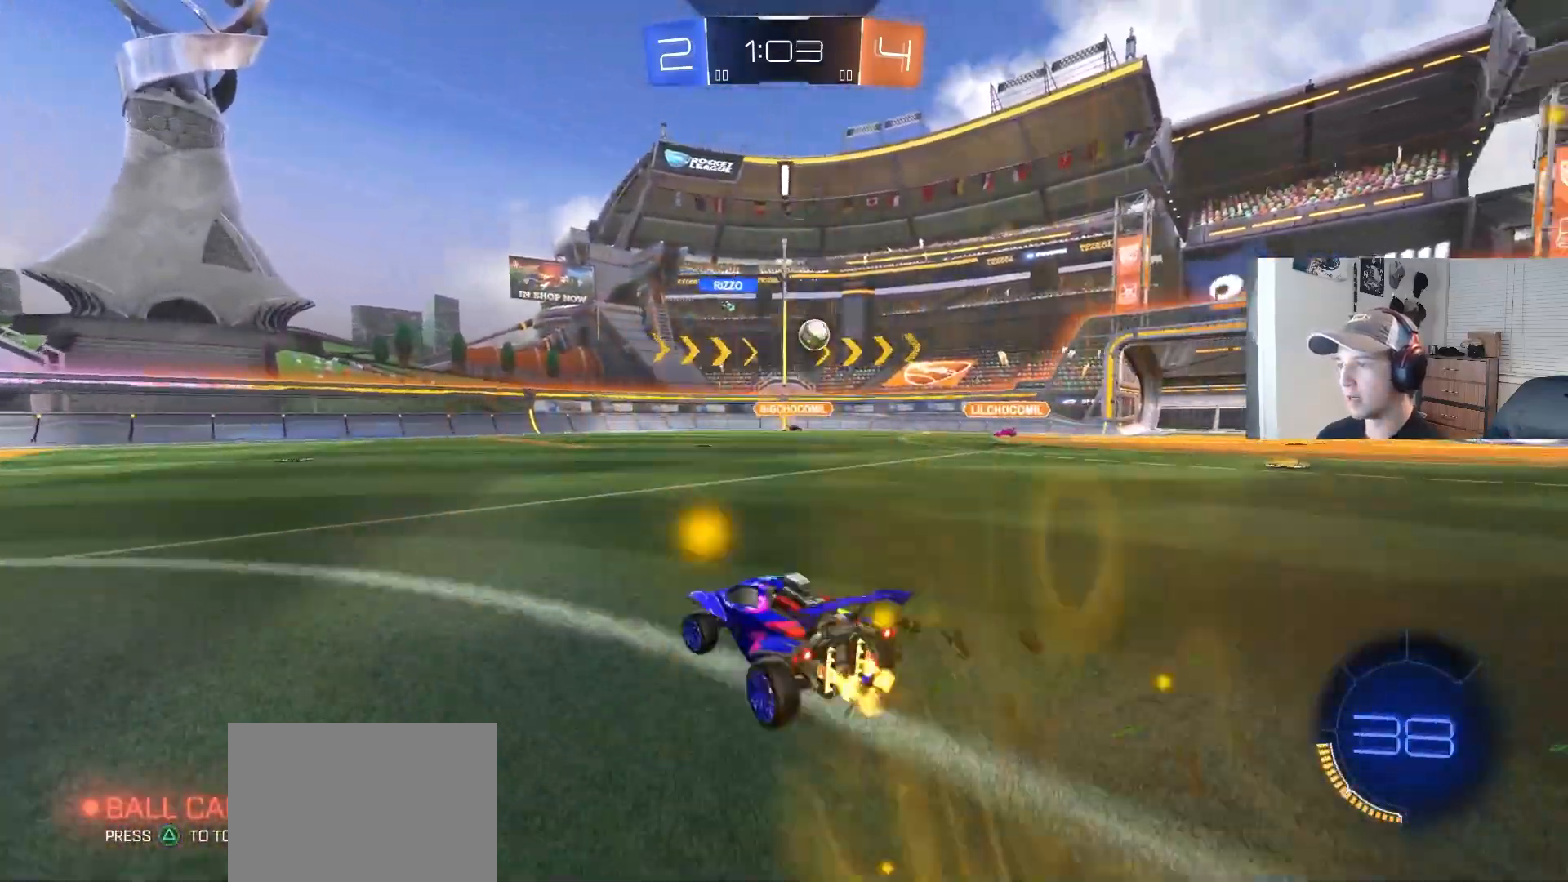
{"buttons": ["CIRCLE", "R2"], "left_stick": "center", "right_stick": "center", "events": [[100, "left_stick", "right"], [417, "CIRCLE", "down"], [483, "left_stick", "center"]]}
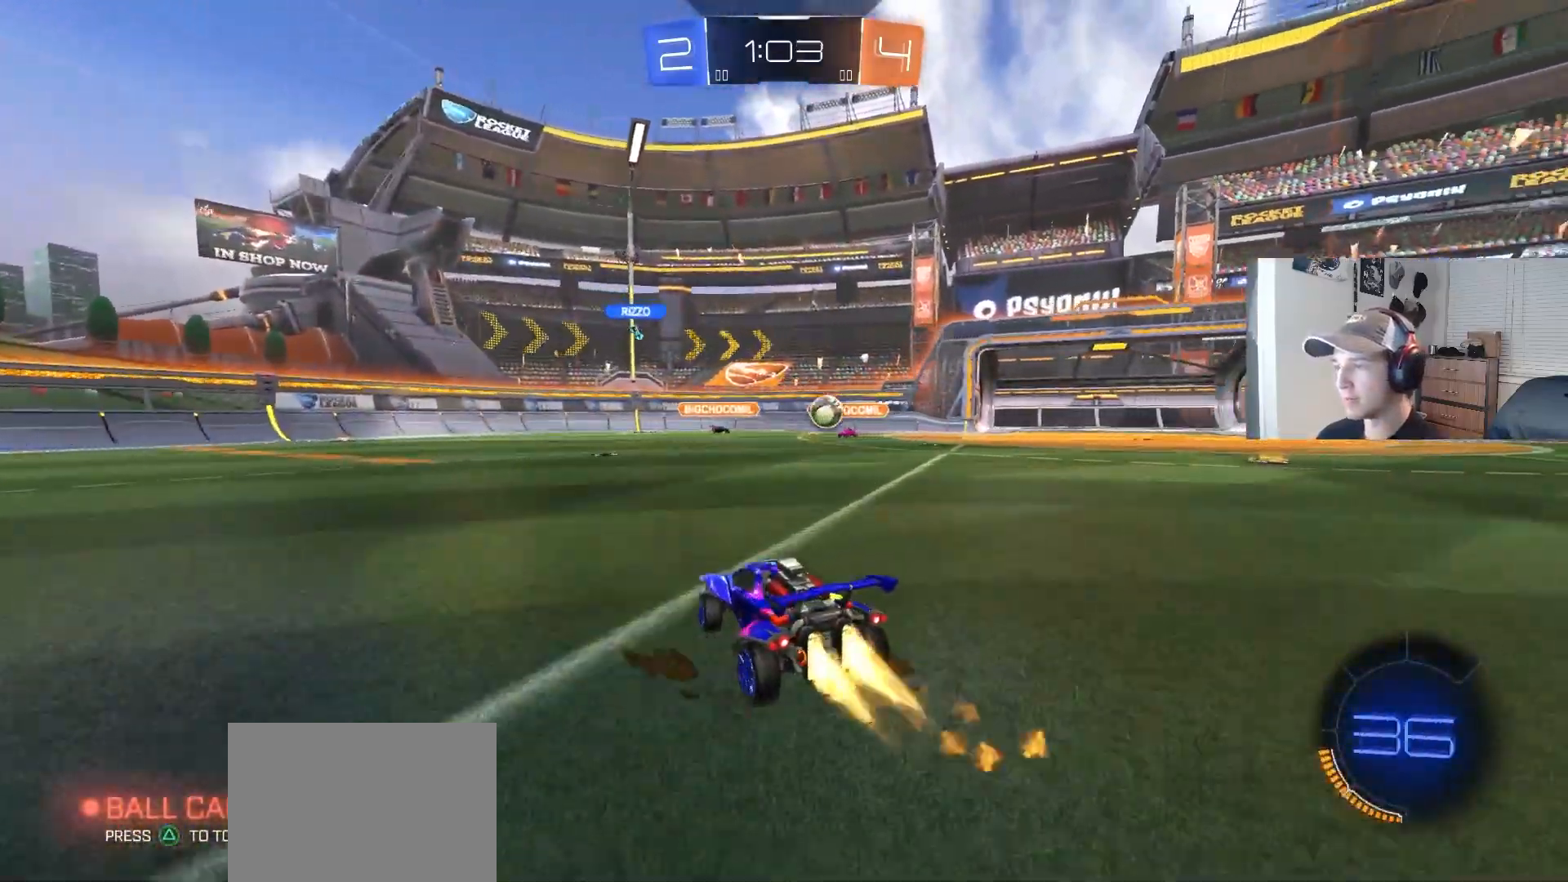
{"buttons": ["CROSS", "CIRCLE", "R2"], "left_stick": "down-left", "right_stick": "center", "events": [[67, "CIRCLE", "up"], [67, "left_stick", "right"], [317, "CIRCLE", "down"], [317, "left_stick", "down"], [333, "CROSS", "down"], [383, "left_stick", "down-left"]]}
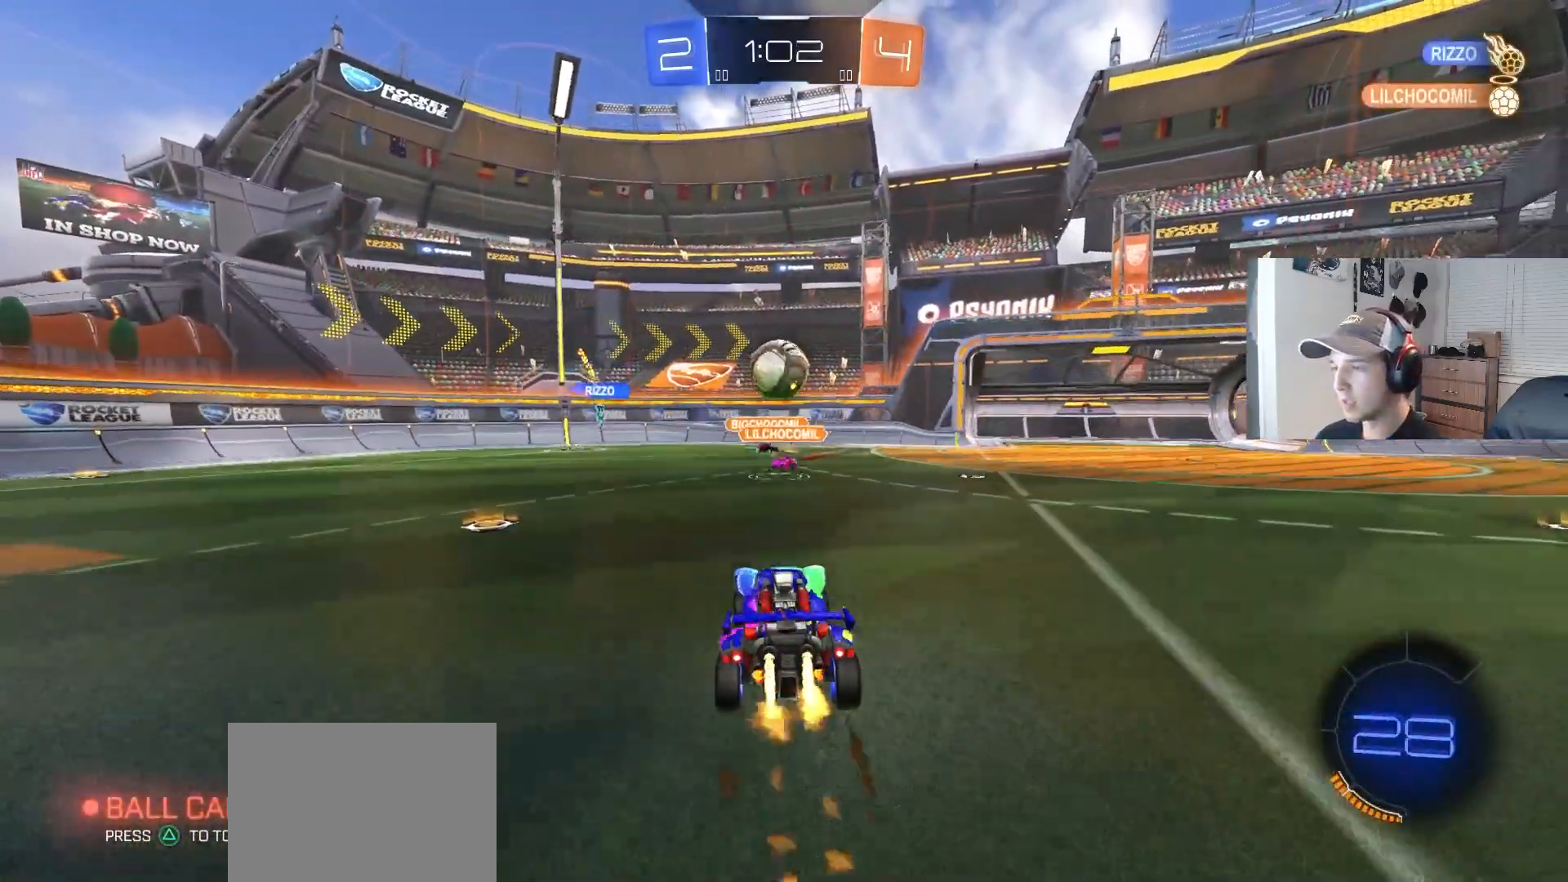
{"buttons": [], "left_stick": "down-left", "right_stick": "center", "events": [[33, "CIRCLE", "up"], [33, "CROSS", "up"], [67, "left_stick", "center"], [83, "CIRCLE", "down"], [83, "CROSS", "down"], [133, "TRIANGLE", "down"], [150, "left_stick", "left"], [217, "L1", "down"], [250, "TRIANGLE", "up"], [267, "CROSS", "up"], [317, "CIRCLE", "up"], [350, "R2", "up"], [350, "left_stick", "down-left"], [367, "L1", "up"]]}
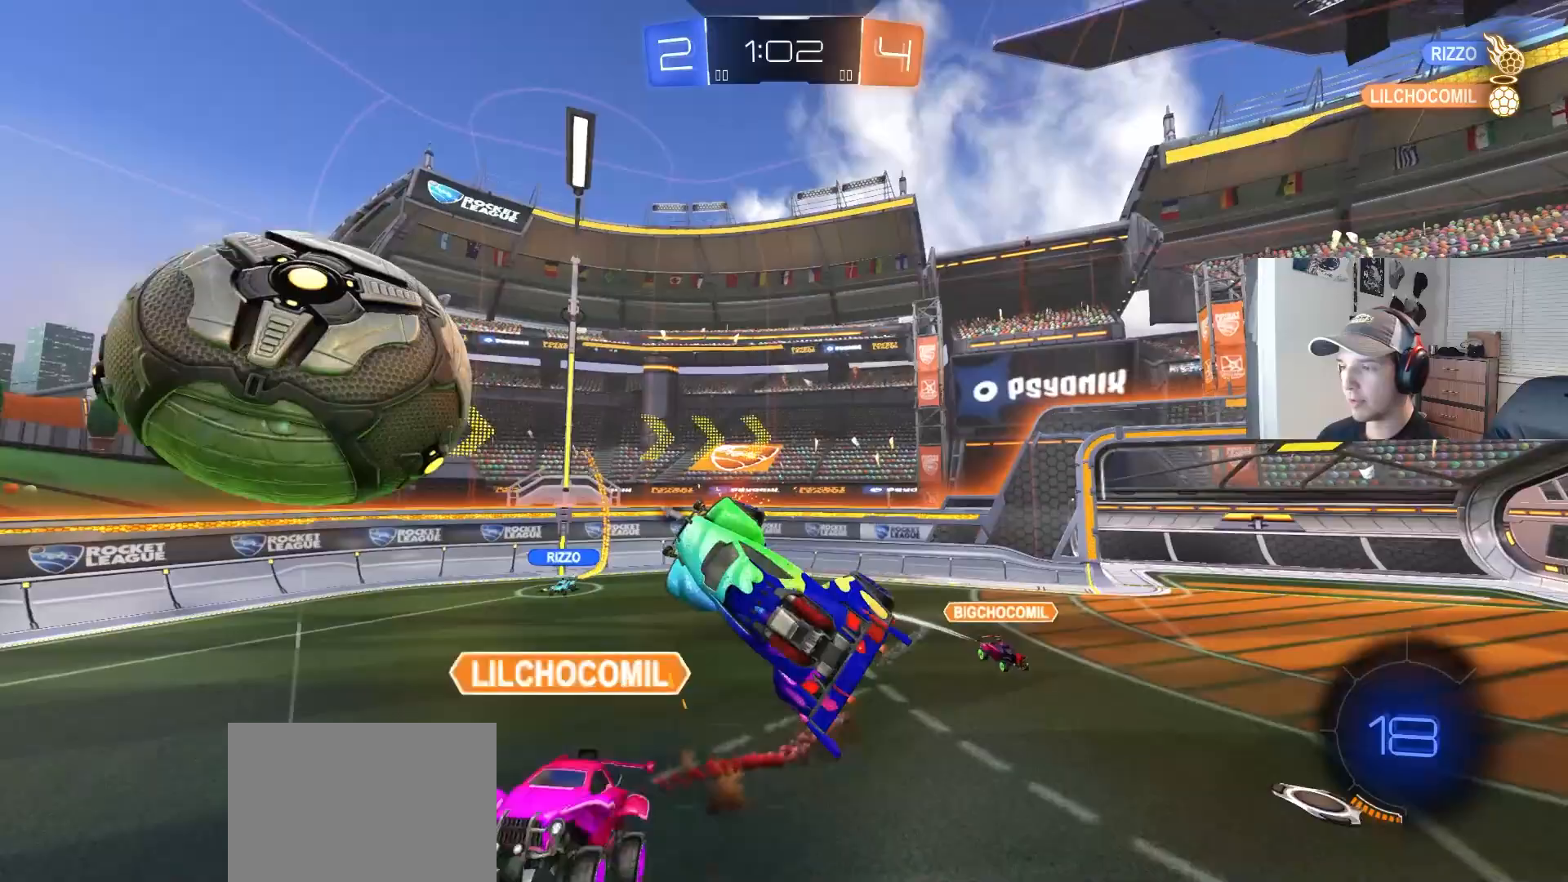
{"buttons": ["CIRCLE", "R2"], "left_stick": "center", "right_stick": "center", "events": [[83, "L1", "down"], [117, "TRIANGLE", "down"], [217, "L1", "up"], [217, "TRIANGLE", "up"], [300, "left_stick", "down"], [350, "R2", "down"], [367, "CIRCLE", "down"], [433, "left_stick", "center"]]}
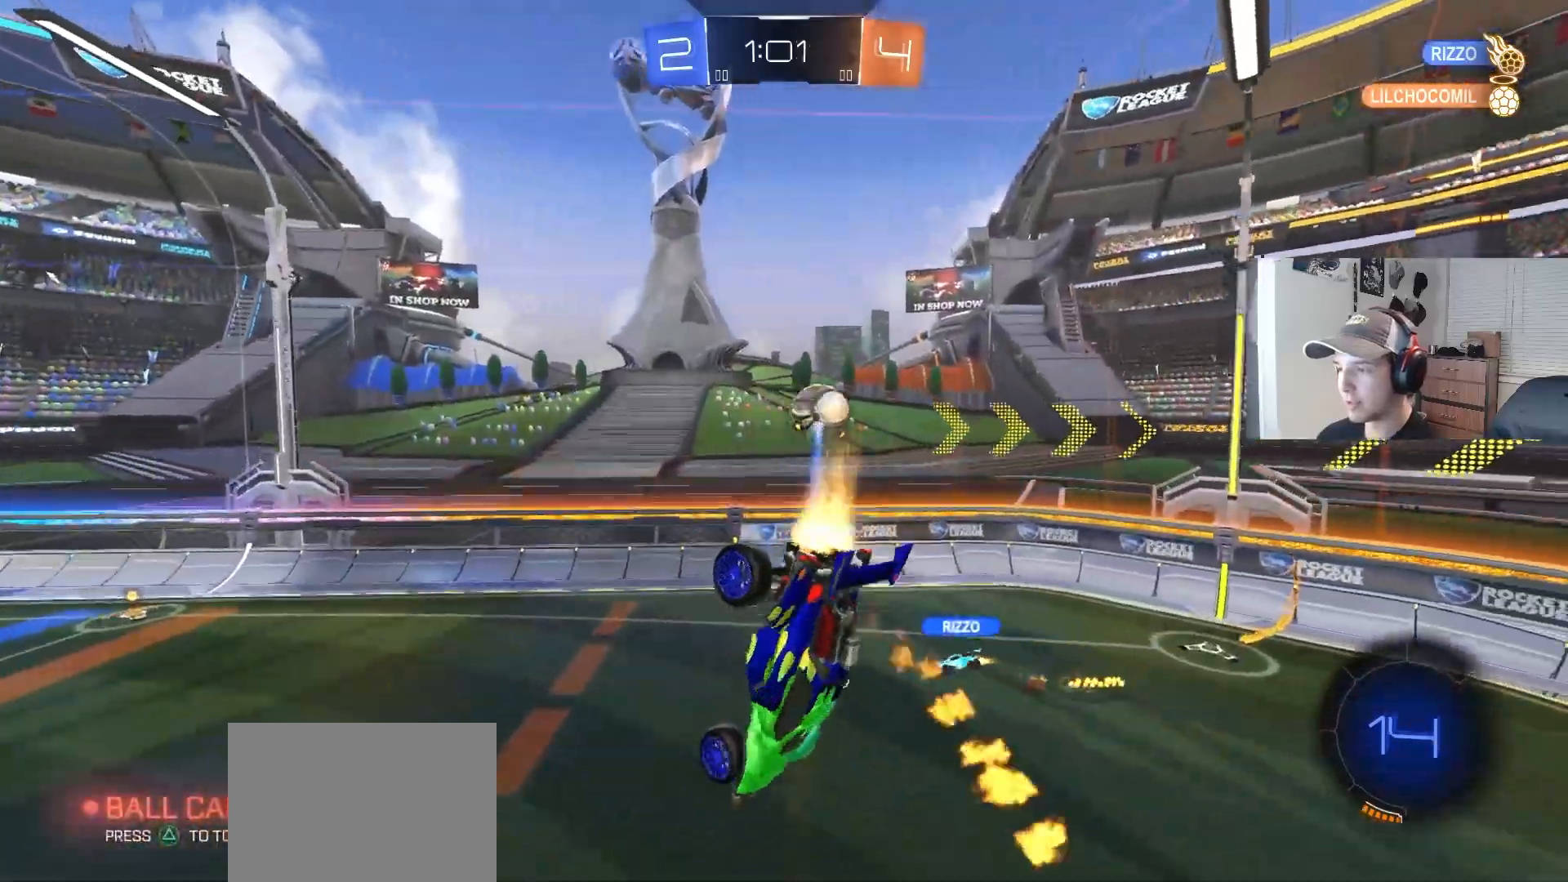
{"buttons": ["CIRCLE", "R2"], "left_stick": "up", "right_stick": "center", "events": [[183, "left_stick", "up-right"], [333, "left_stick", "down"], [450, "left_stick", "center"], [500, "left_stick", "up"]]}
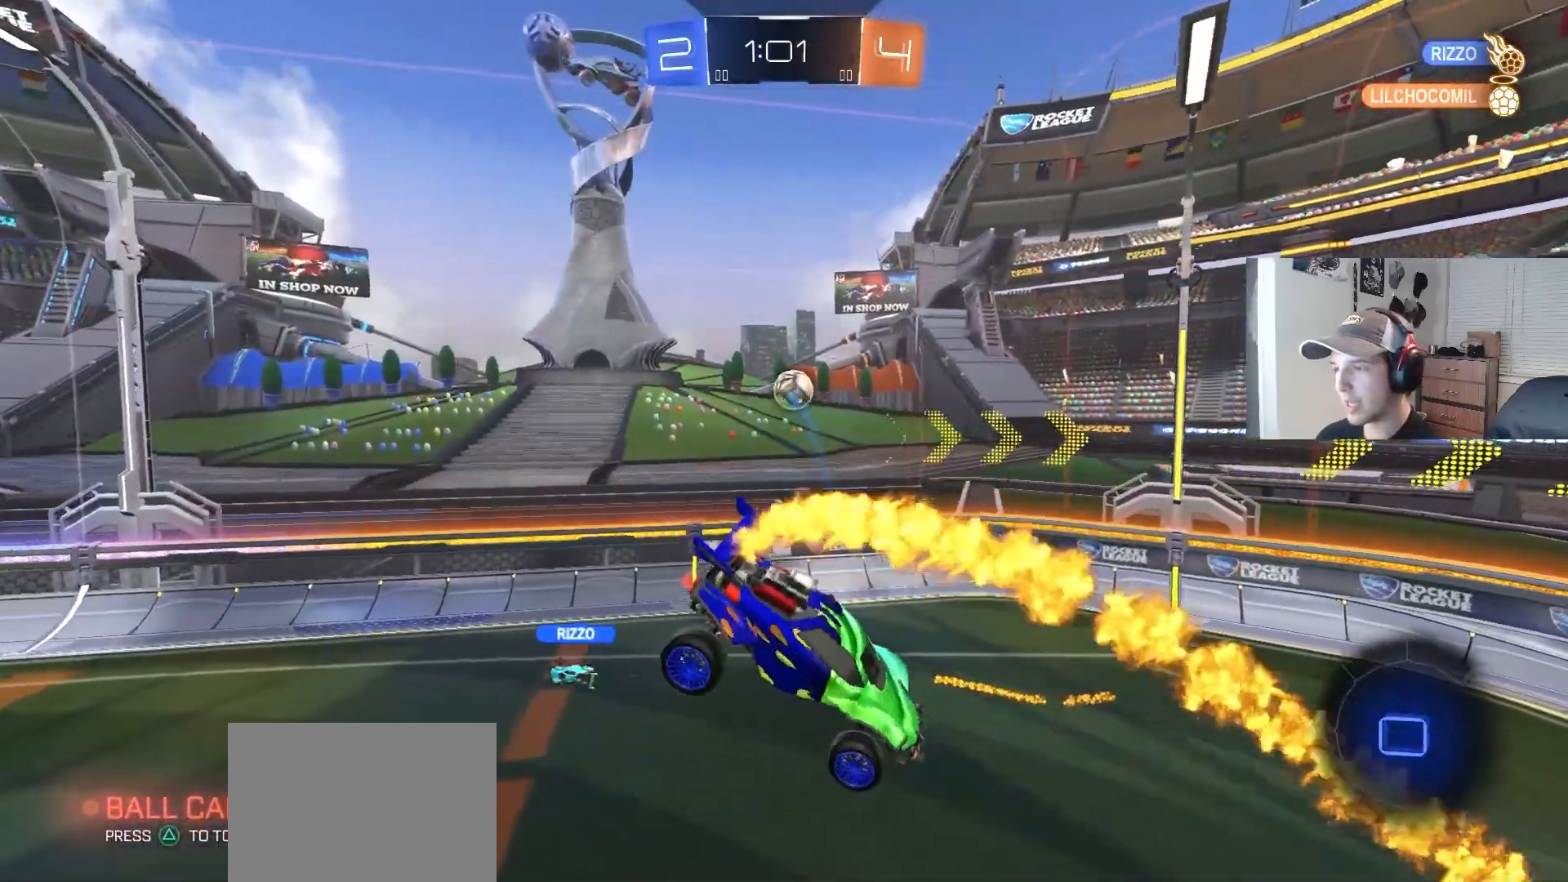
{"buttons": ["CIRCLE", "R2"], "left_stick": "down-left", "right_stick": "center", "events": [[167, "left_stick", "center"], [383, "left_stick", "left"], [450, "left_stick", "down-left"]]}
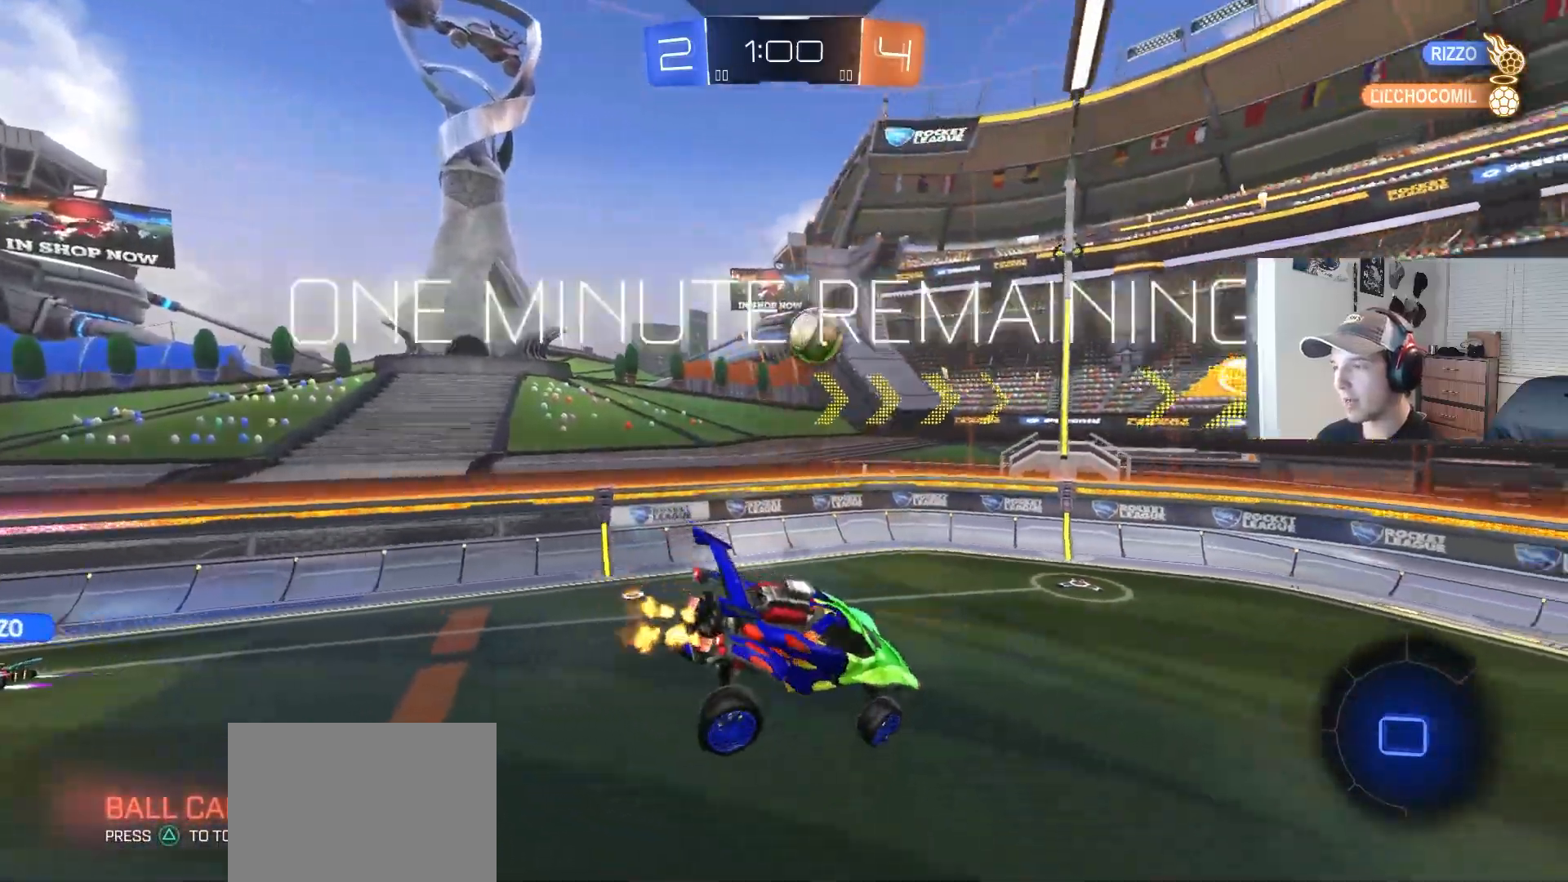
{"buttons": ["R2"], "left_stick": "center", "right_stick": "center", "events": [[33, "left_stick", "center"], [67, "CIRCLE", "up"]]}
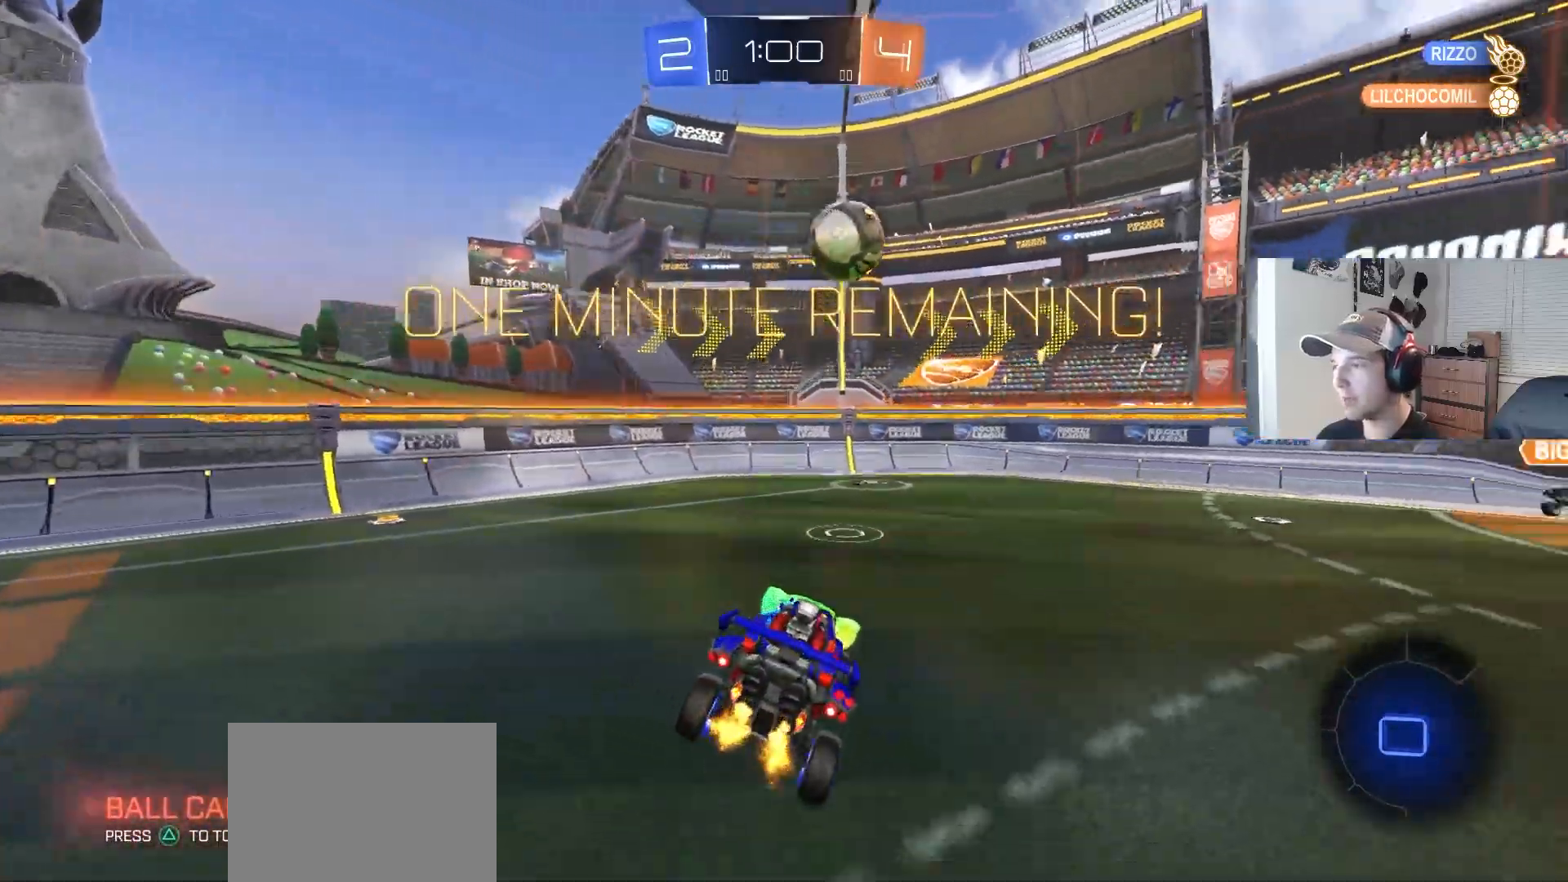
{"buttons": ["R2"], "left_stick": "center", "right_stick": "center", "events": []}
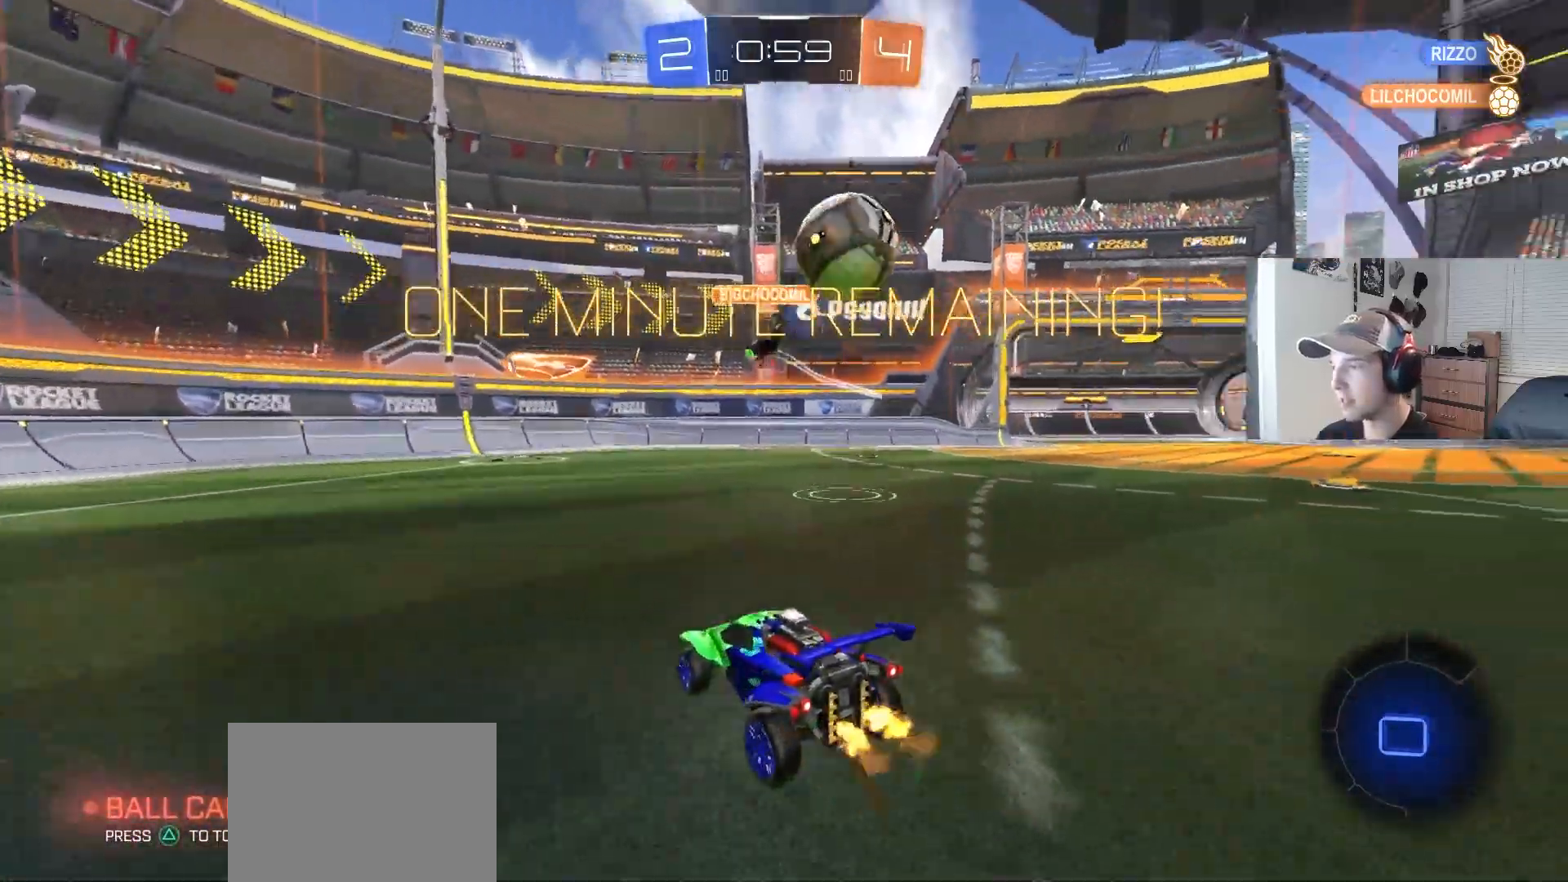
{"buttons": ["CROSS", "L1", "R2", "L3"], "left_stick": "down-right", "right_stick": "center", "events": [[33, "TRIANGLE", "down"], [117, "TRIANGLE", "up"], [217, "left_stick", "right"], [283, "CROSS", "down"], [317, "L1", "down"], [317, "left_stick", "up-right"], [333, "CROSS", "up"], [400, "CROSS", "down"], [417, "L3", "down"], [450, "left_stick", "down-right"]]}
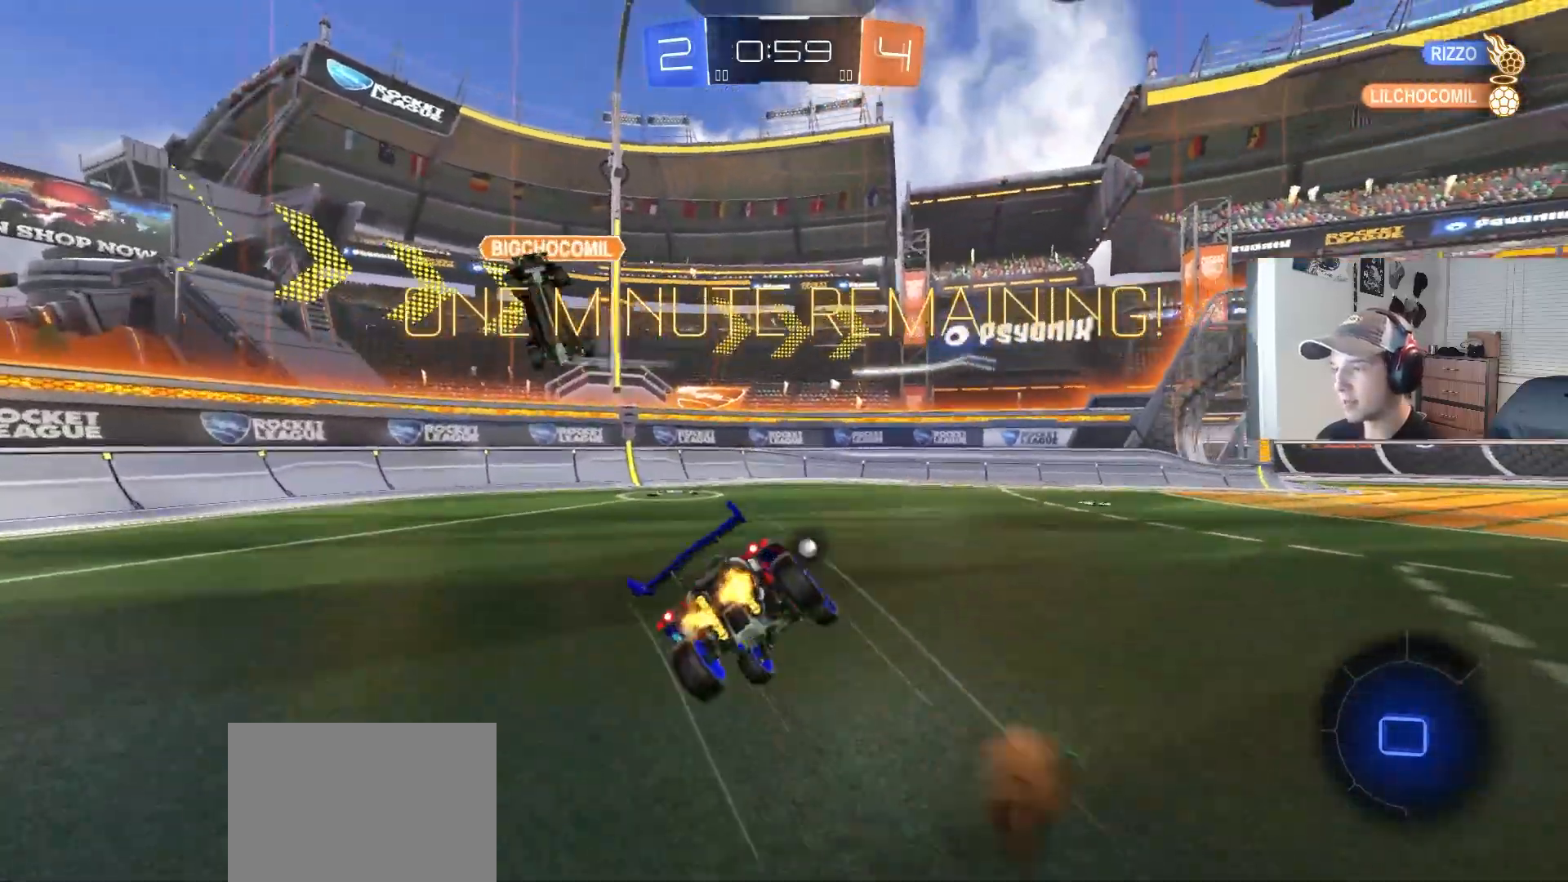
{"buttons": ["L1", "R2"], "left_stick": "down-left", "right_stick": "center", "events": [[17, "L3", "up"], [33, "CROSS", "up"], [183, "TRIANGLE", "down"], [283, "TRIANGLE", "up"], [350, "left_stick", "down-left"]]}
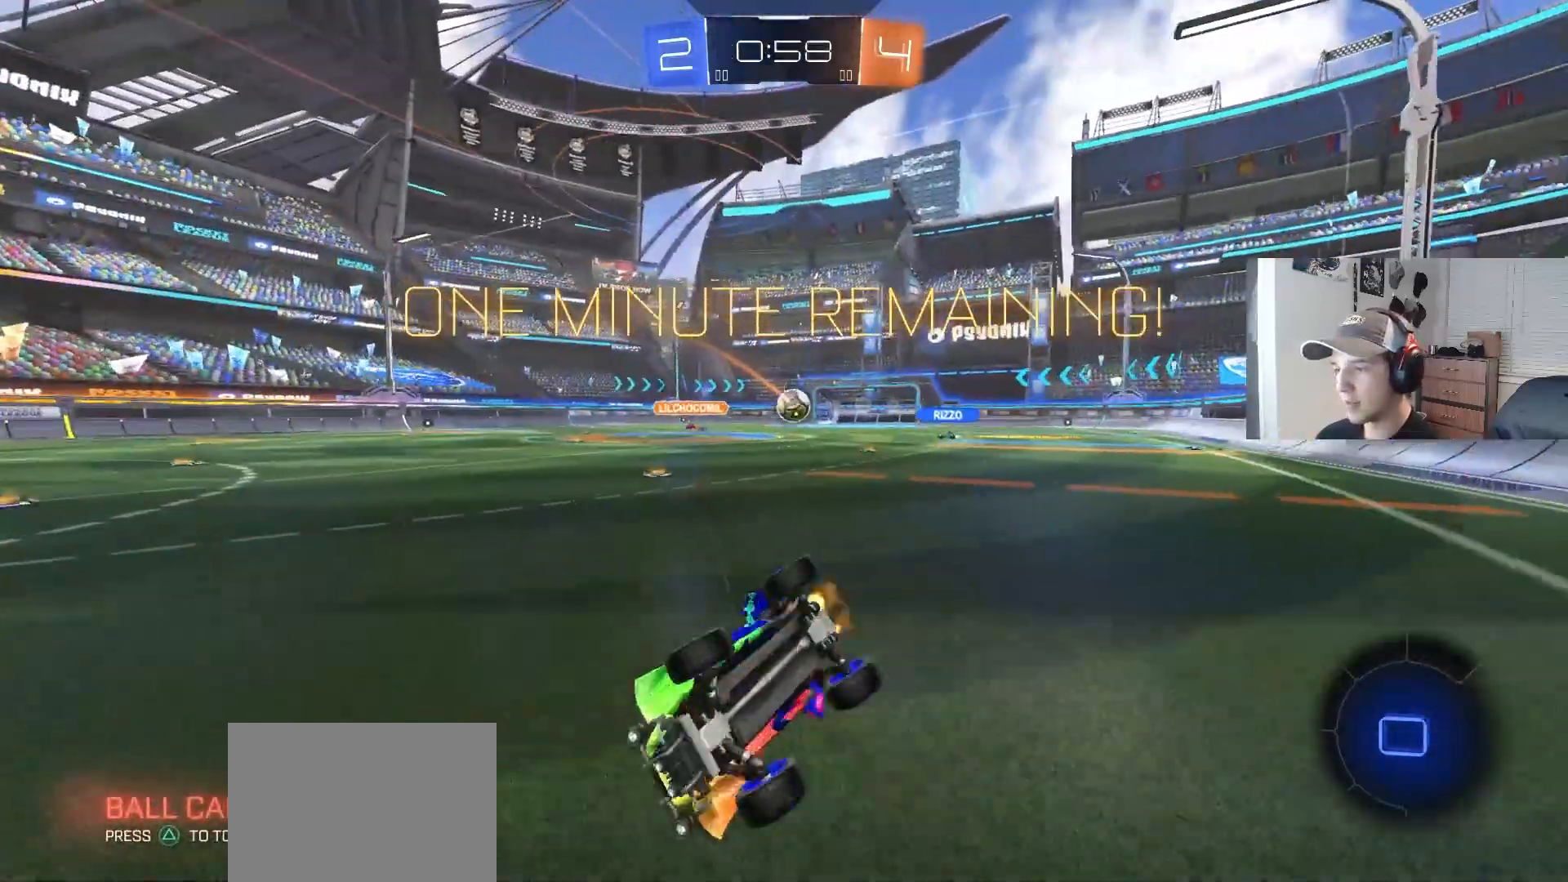
{"buttons": ["R2"], "left_stick": "right", "right_stick": "center", "events": [[150, "left_stick", "center"], [200, "L1", "up"], [350, "left_stick", "right"]]}
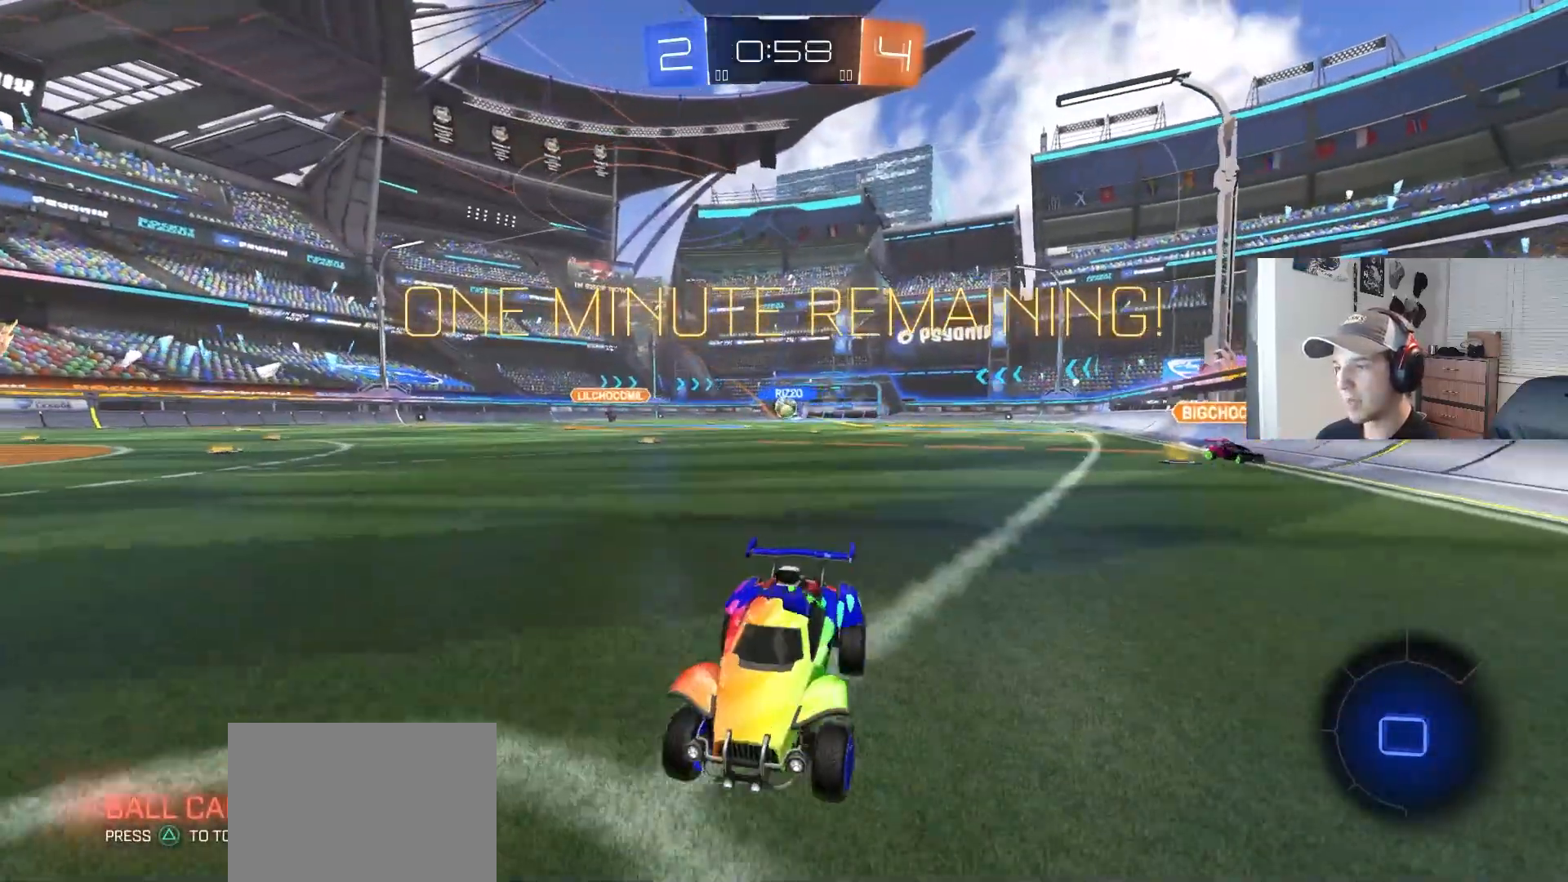
{"buttons": ["R2"], "left_stick": "right", "right_stick": "center", "events": [[283, "L1", "down"], [383, "L1", "up"]]}
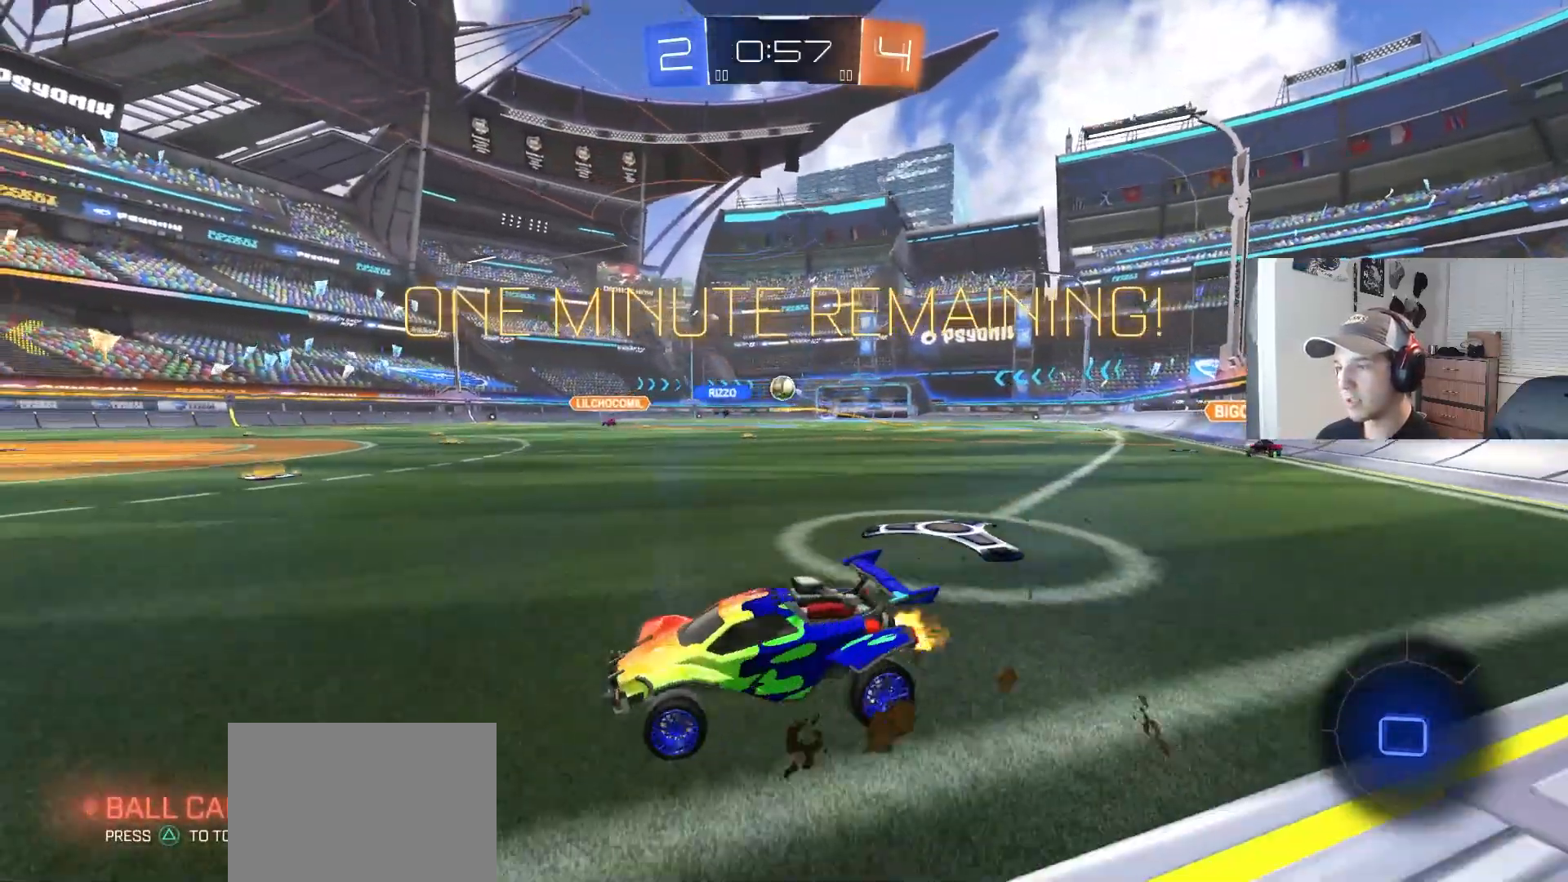
{"buttons": ["R2"], "left_stick": "center", "right_stick": "center", "events": [[317, "R2", "up"], [333, "left_stick", "down-right"], [467, "R2", "down"], [467, "left_stick", "center"]]}
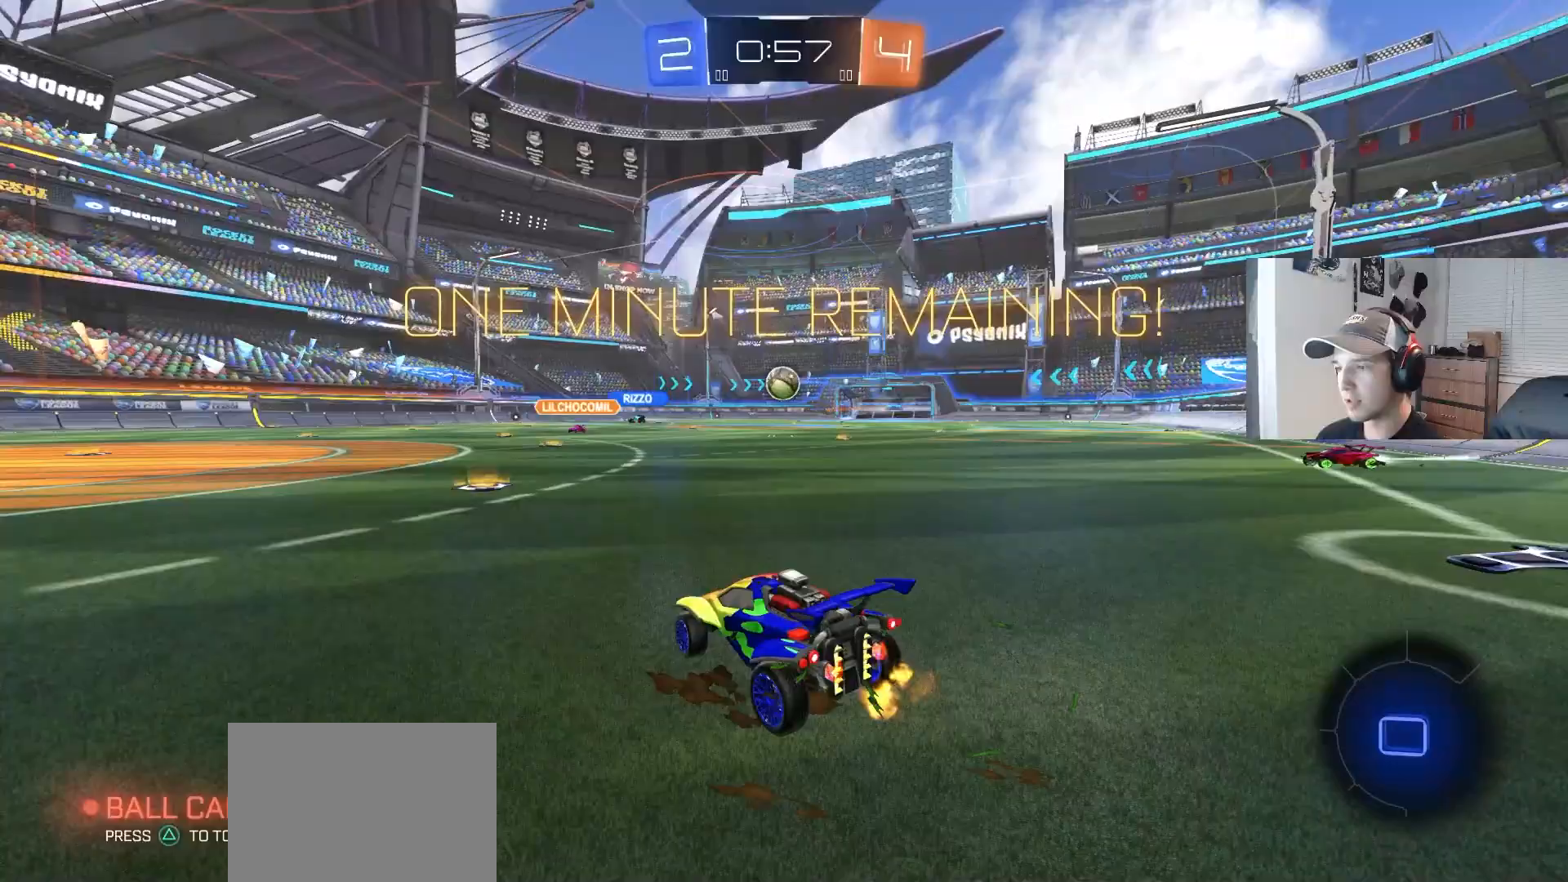
{"buttons": [], "left_stick": "center", "right_stick": "center", "events": [[117, "R2", "up"], [183, "R2", "down"], [467, "R2", "up"]]}
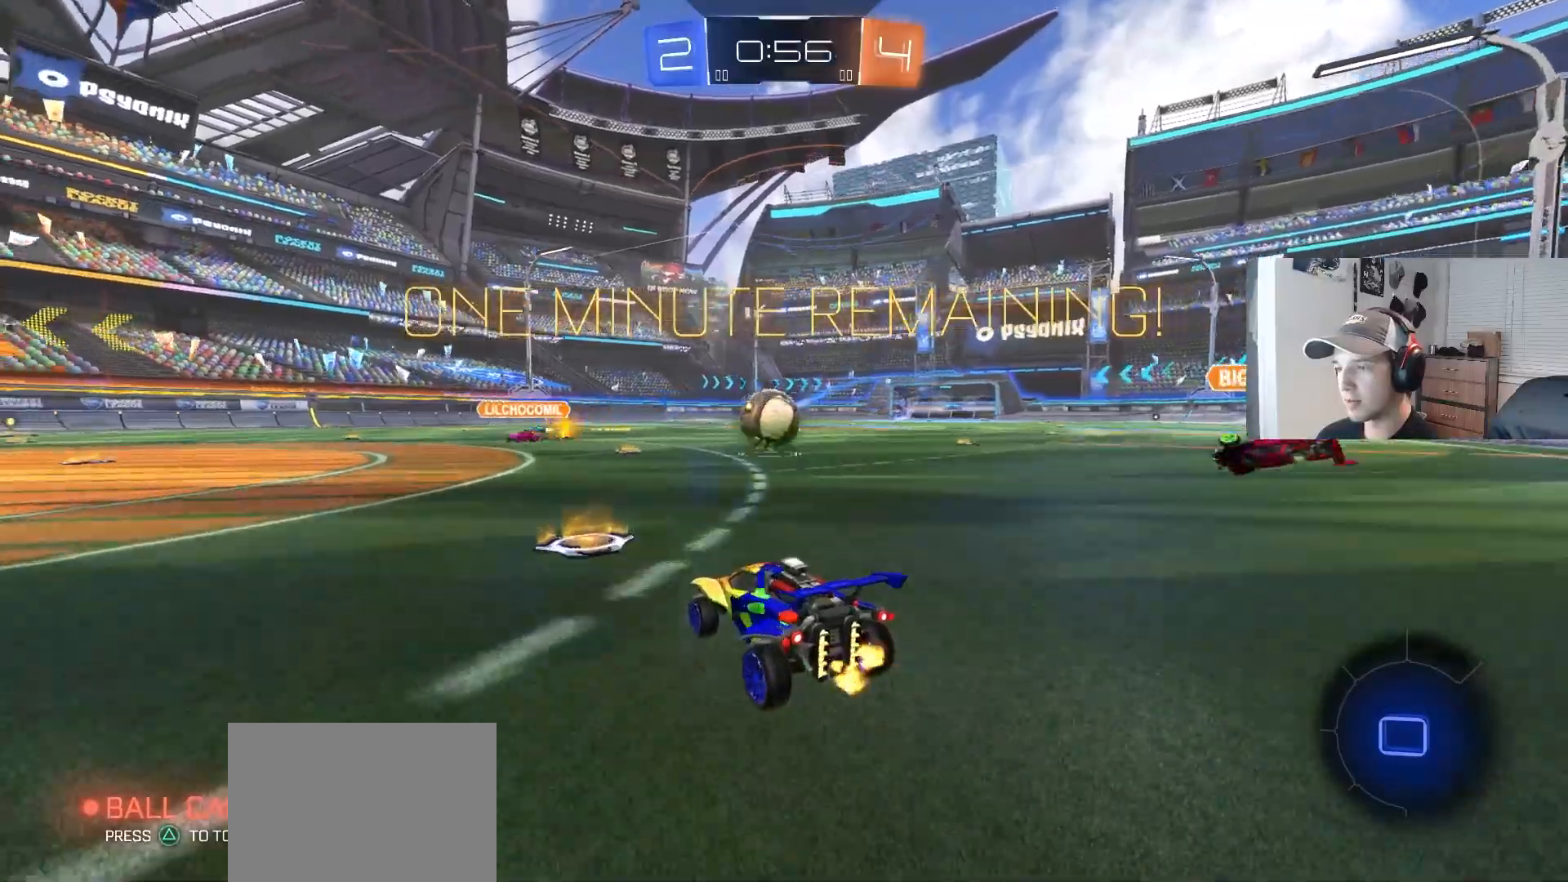
{"buttons": ["CROSS", "CIRCLE", "L1", "R2"], "left_stick": "up-left", "right_stick": "center", "events": [[50, "CROSS", "down"], [50, "R2", "down"], [50, "left_stick", "down"], [200, "left_stick", "center"], [233, "CROSS", "up"], [450, "L1", "down"], [450, "left_stick", "up-left"], [467, "CROSS", "down"], [500, "CIRCLE", "down"]]}
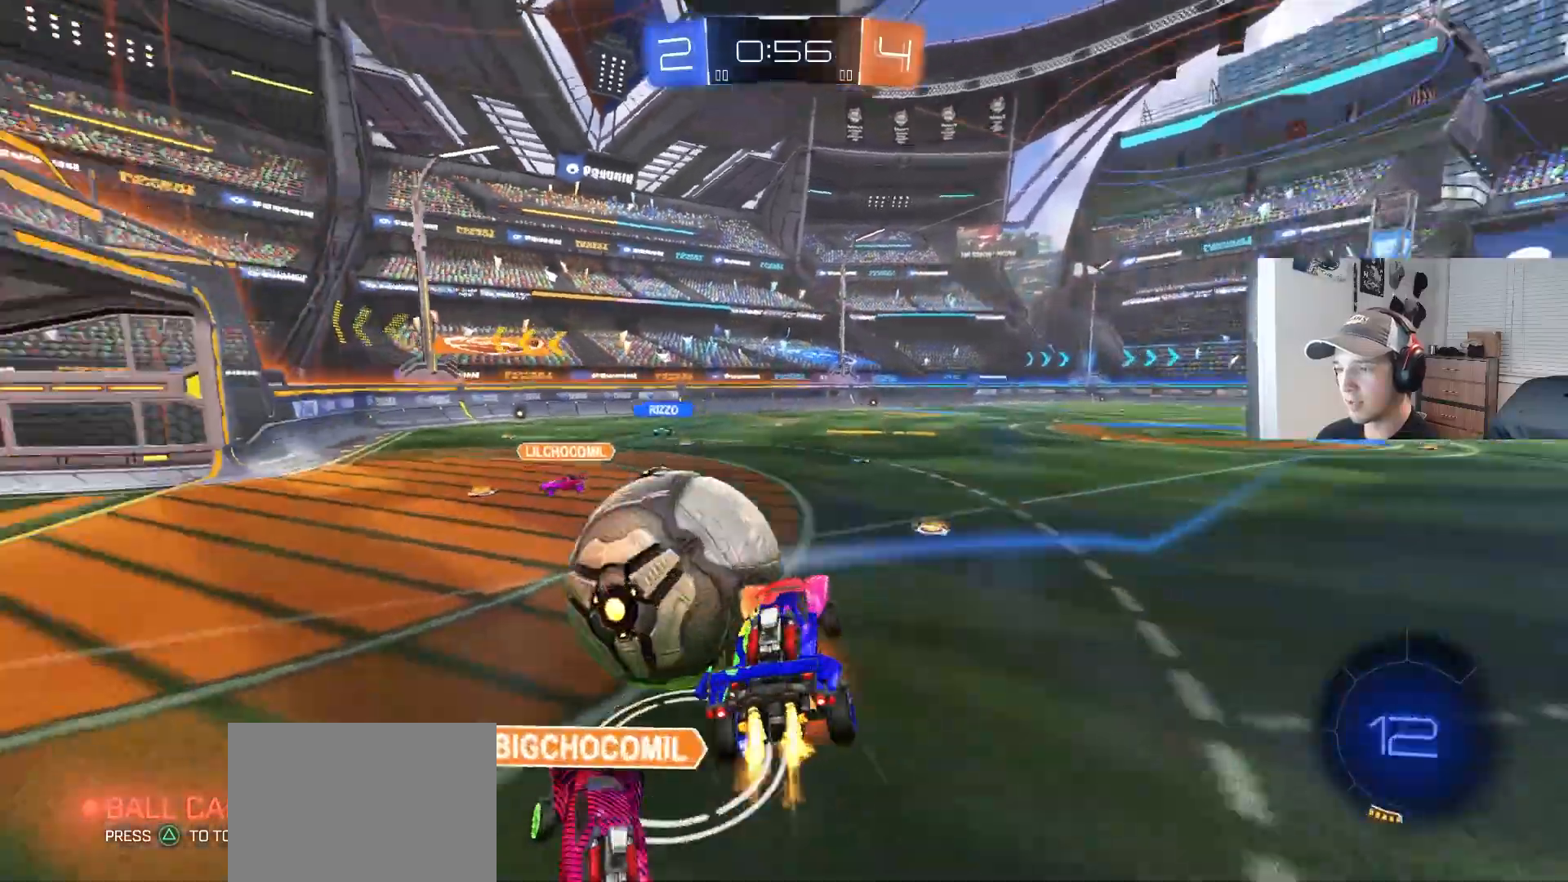
{"buttons": ["CIRCLE", "L1", "R2"], "left_stick": "left", "right_stick": "center", "events": [[33, "L3", "down"], [83, "left_stick", "down-right"], [117, "L3", "up"], [183, "left_stick", "down"], [200, "CROSS", "up"], [500, "left_stick", "left"]]}
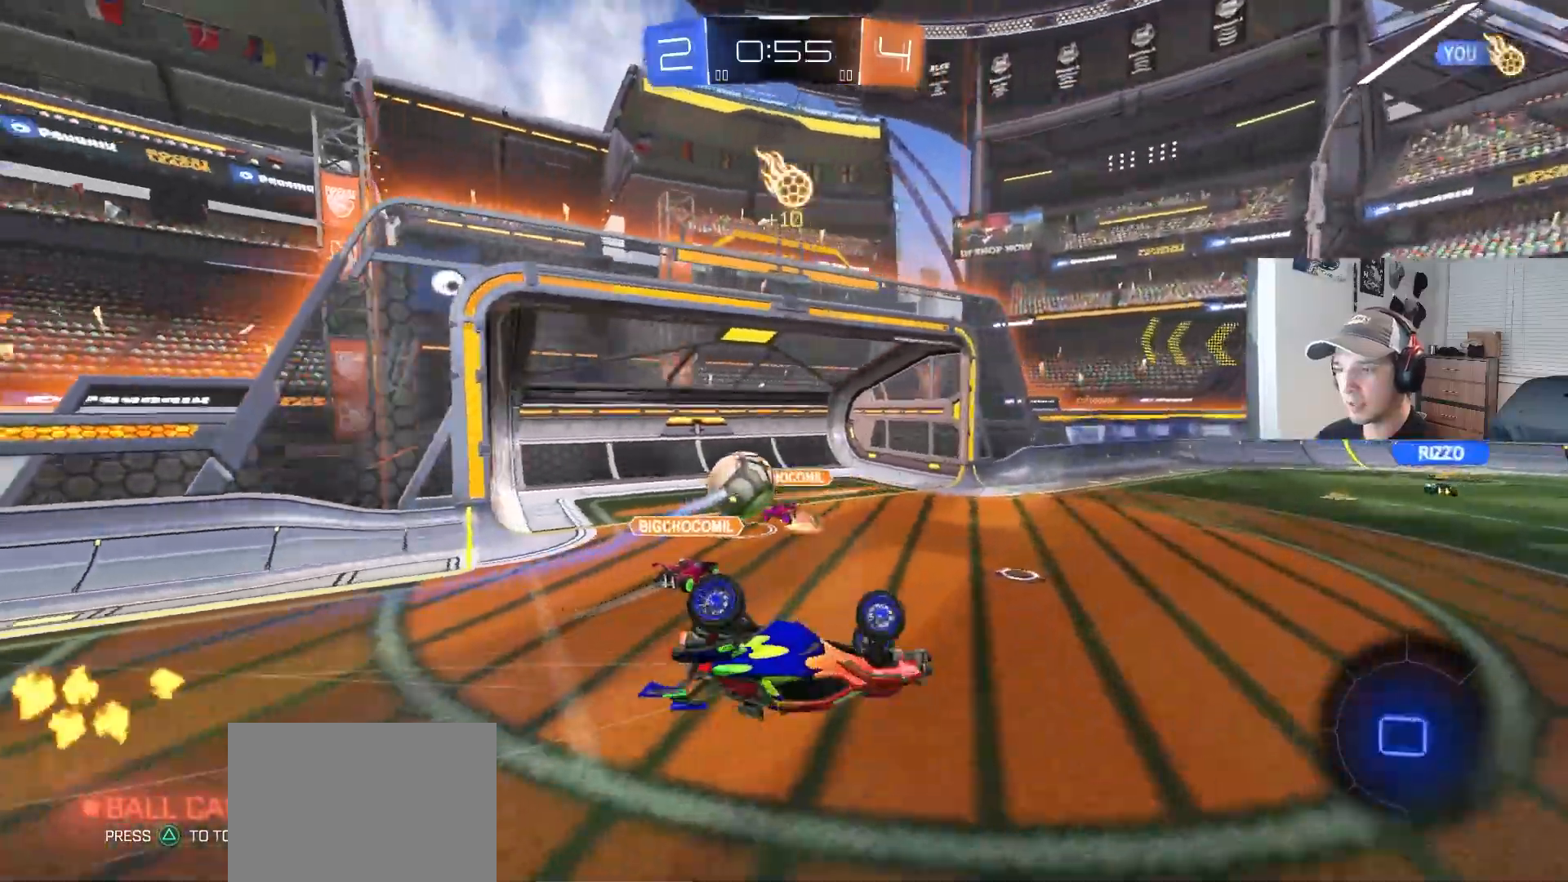
{"buttons": ["R2"], "left_stick": "center", "right_stick": "center", "events": [[67, "left_stick", "down-left"], [133, "CIRCLE", "up"], [283, "L1", "up"], [283, "left_stick", "center"]]}
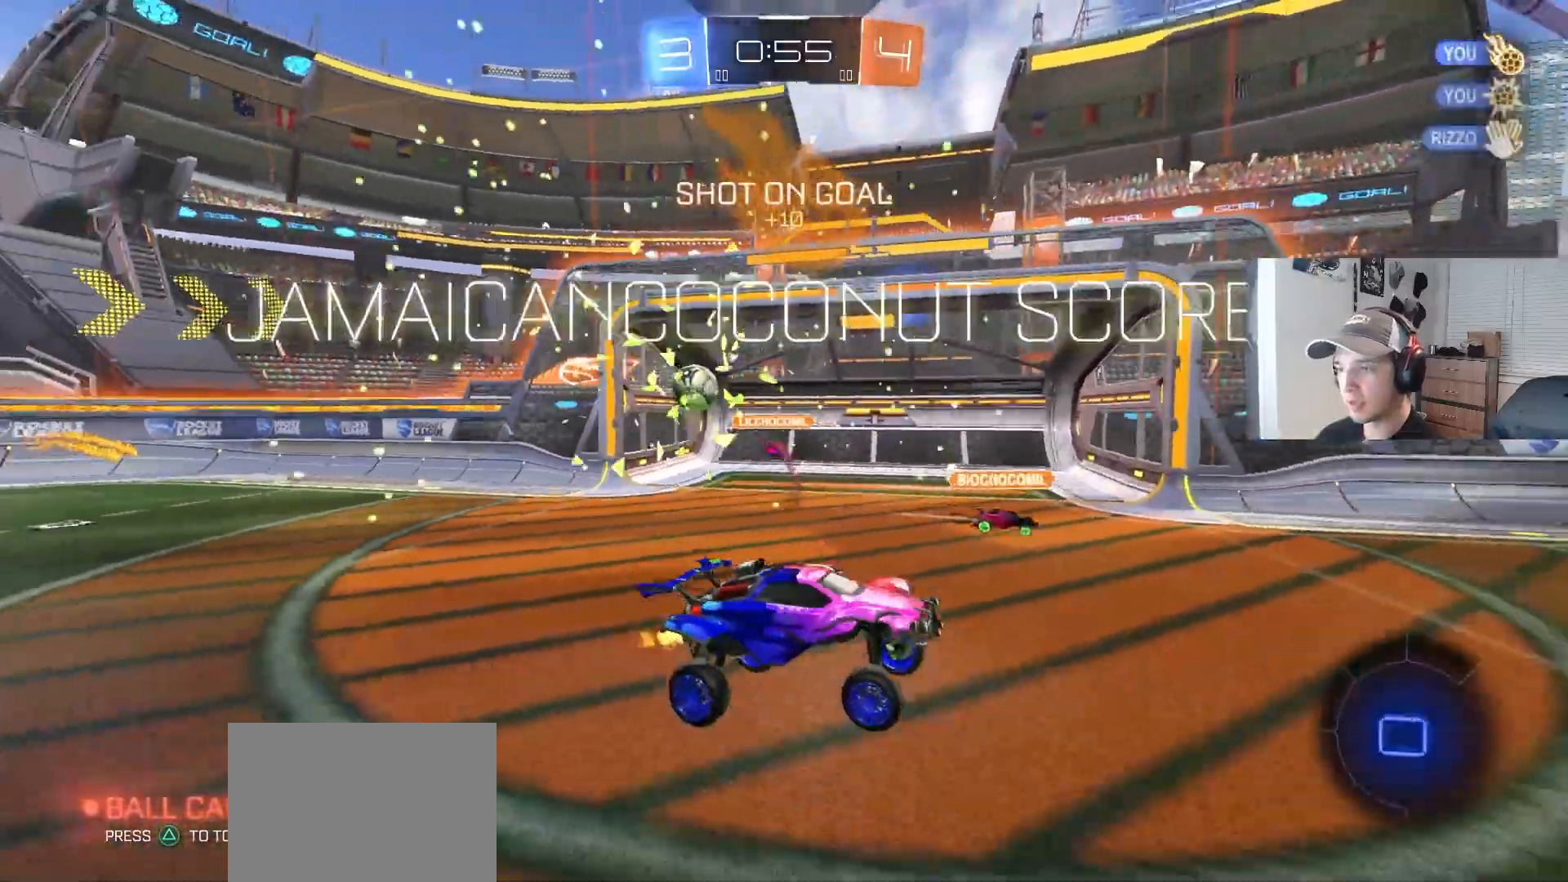
{"buttons": ["R1"], "left_stick": "down", "right_stick": "center", "events": [[17, "TRIANGLE", "down"], [100, "left_stick", "down-right"], [133, "TRIANGLE", "up"], [183, "left_stick", "down"], [233, "R2", "up"], [267, "R1", "down"]]}
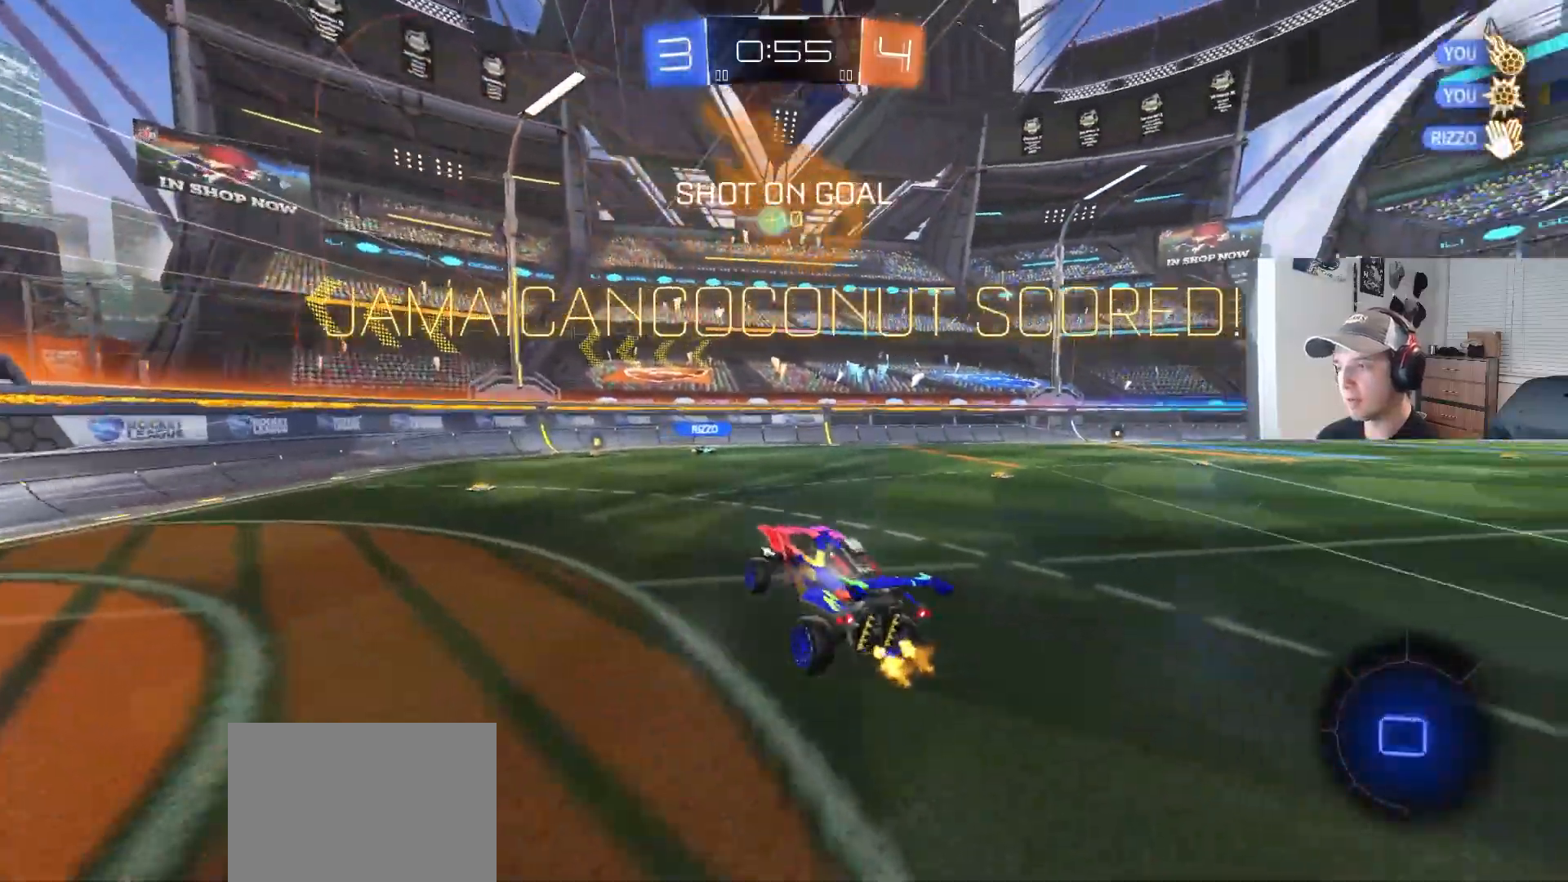
{"buttons": ["R1"], "left_stick": "left", "right_stick": "center", "events": [[267, "left_stick", "down-left"], [450, "left_stick", "left"]]}
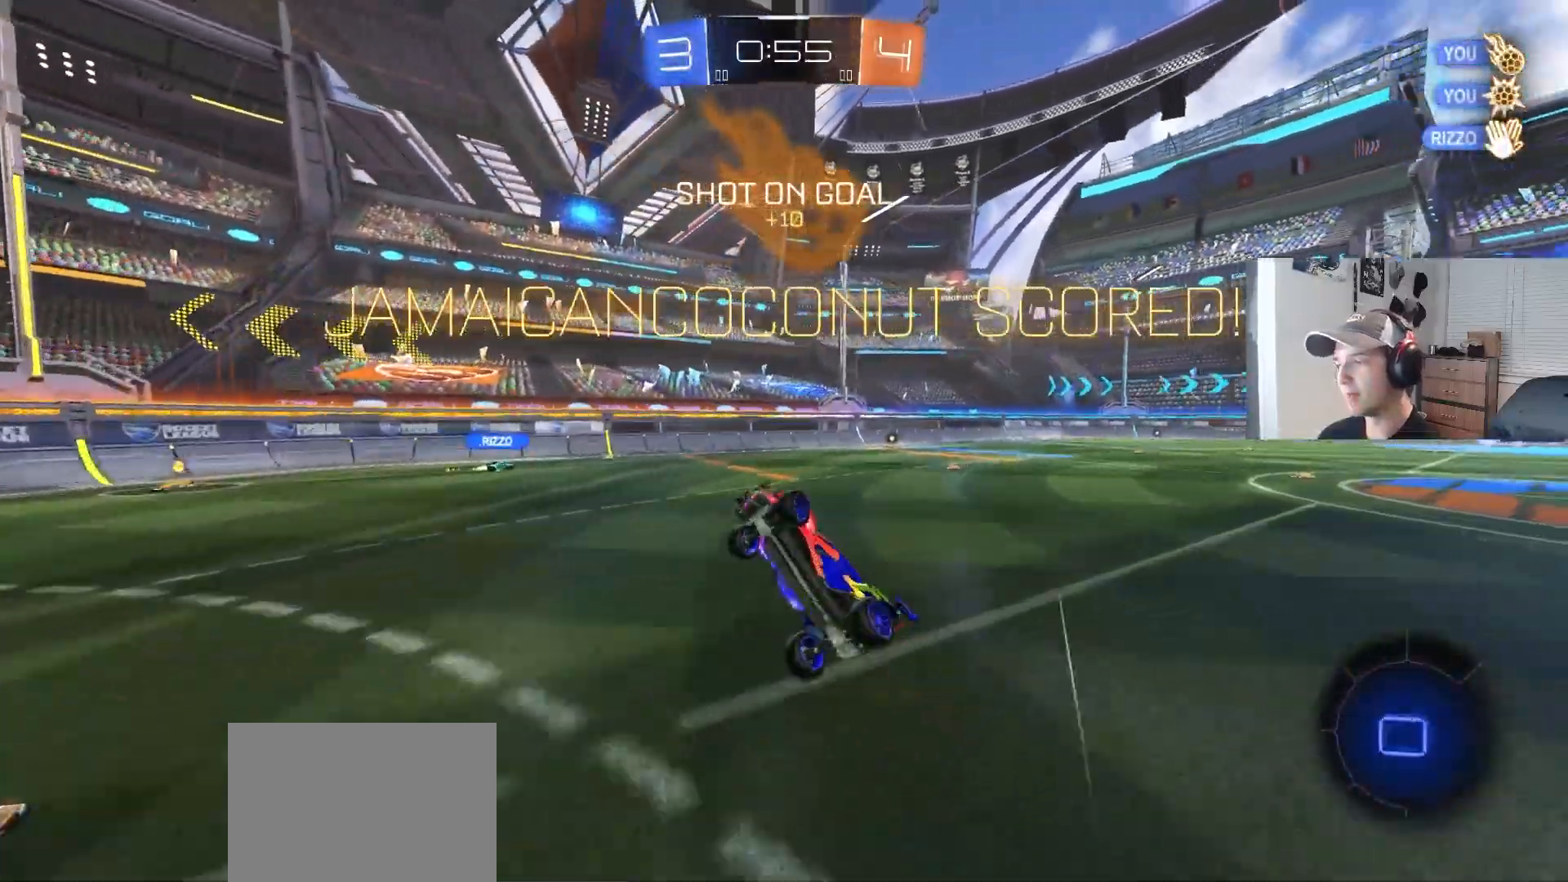
{"buttons": ["L1", "R1", "R2"], "left_stick": "center", "right_stick": "center", "events": [[300, "L1", "down"], [317, "R2", "down"], [383, "left_stick", "up-right"], [500, "left_stick", "center"]]}
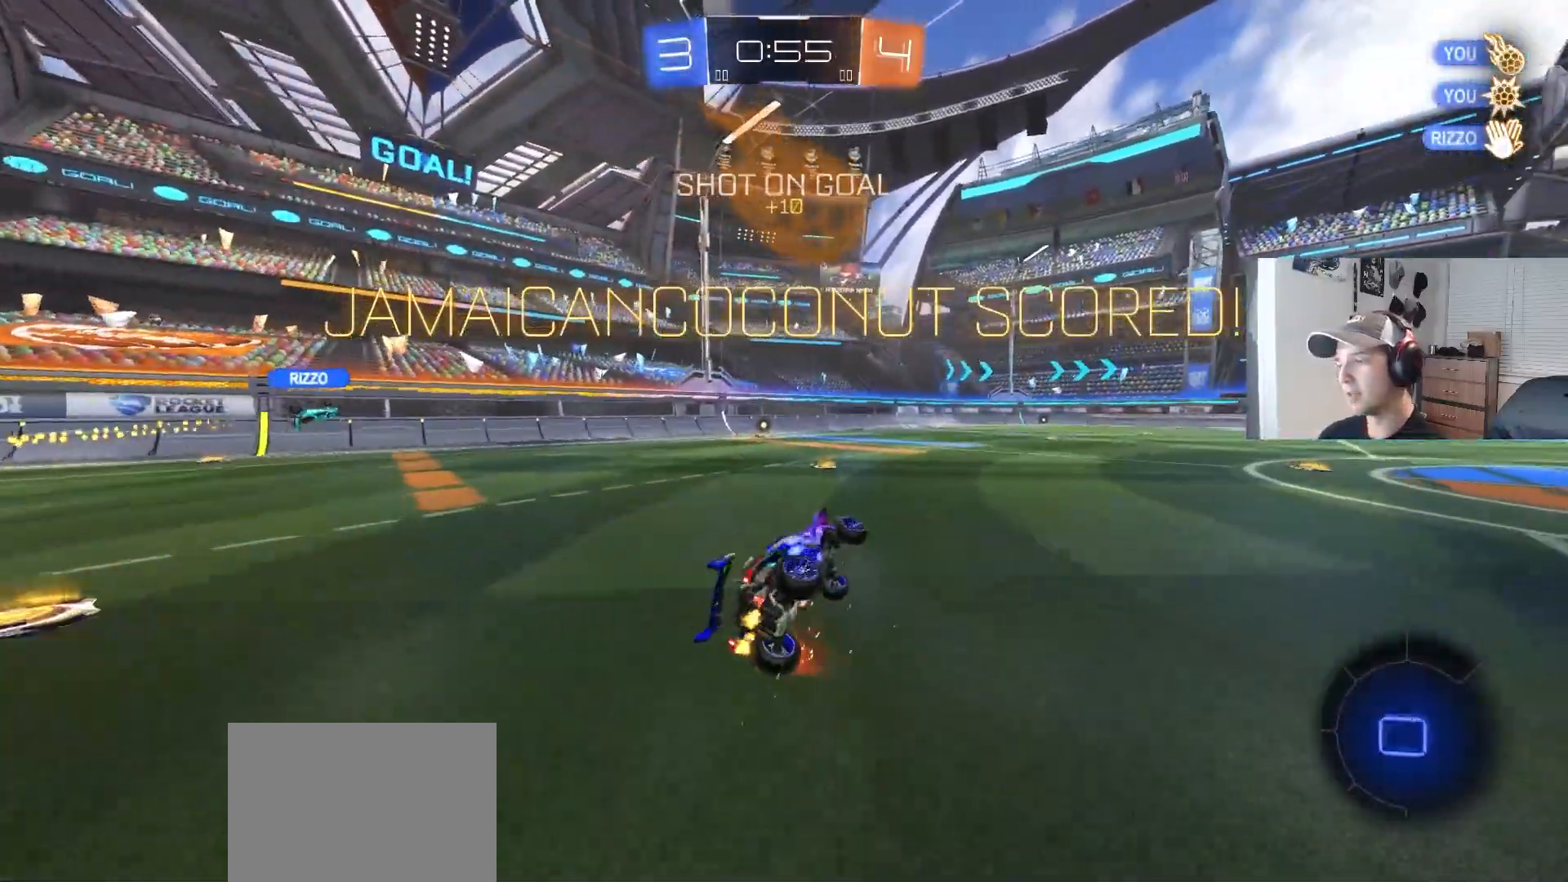
{"buttons": ["CIRCLE", "R2"], "left_stick": "right", "right_stick": "center", "events": [[33, "left_stick", "down-left"], [167, "L1", "up"], [200, "R1", "up"], [233, "left_stick", "center"], [400, "left_stick", "right"], [433, "CIRCLE", "down"]]}
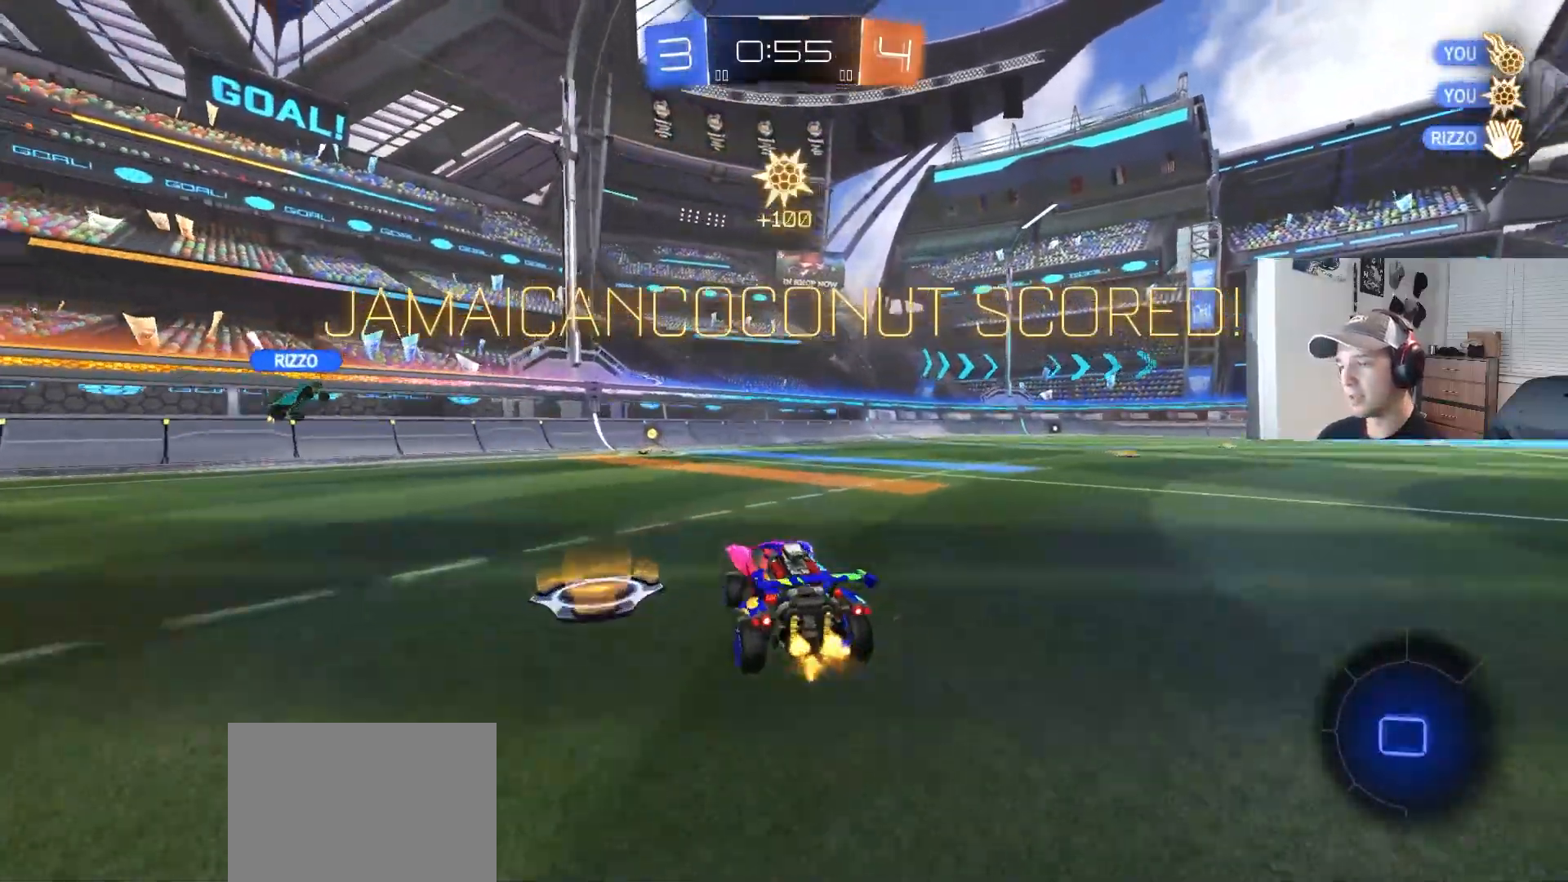
{"buttons": ["CIRCLE", "R2"], "left_stick": "center", "right_stick": "center", "events": [[133, "left_stick", "center"], [217, "left_stick", "down-right"], [300, "left_stick", "center"], [350, "left_stick", "left"], [450, "left_stick", "center"]]}
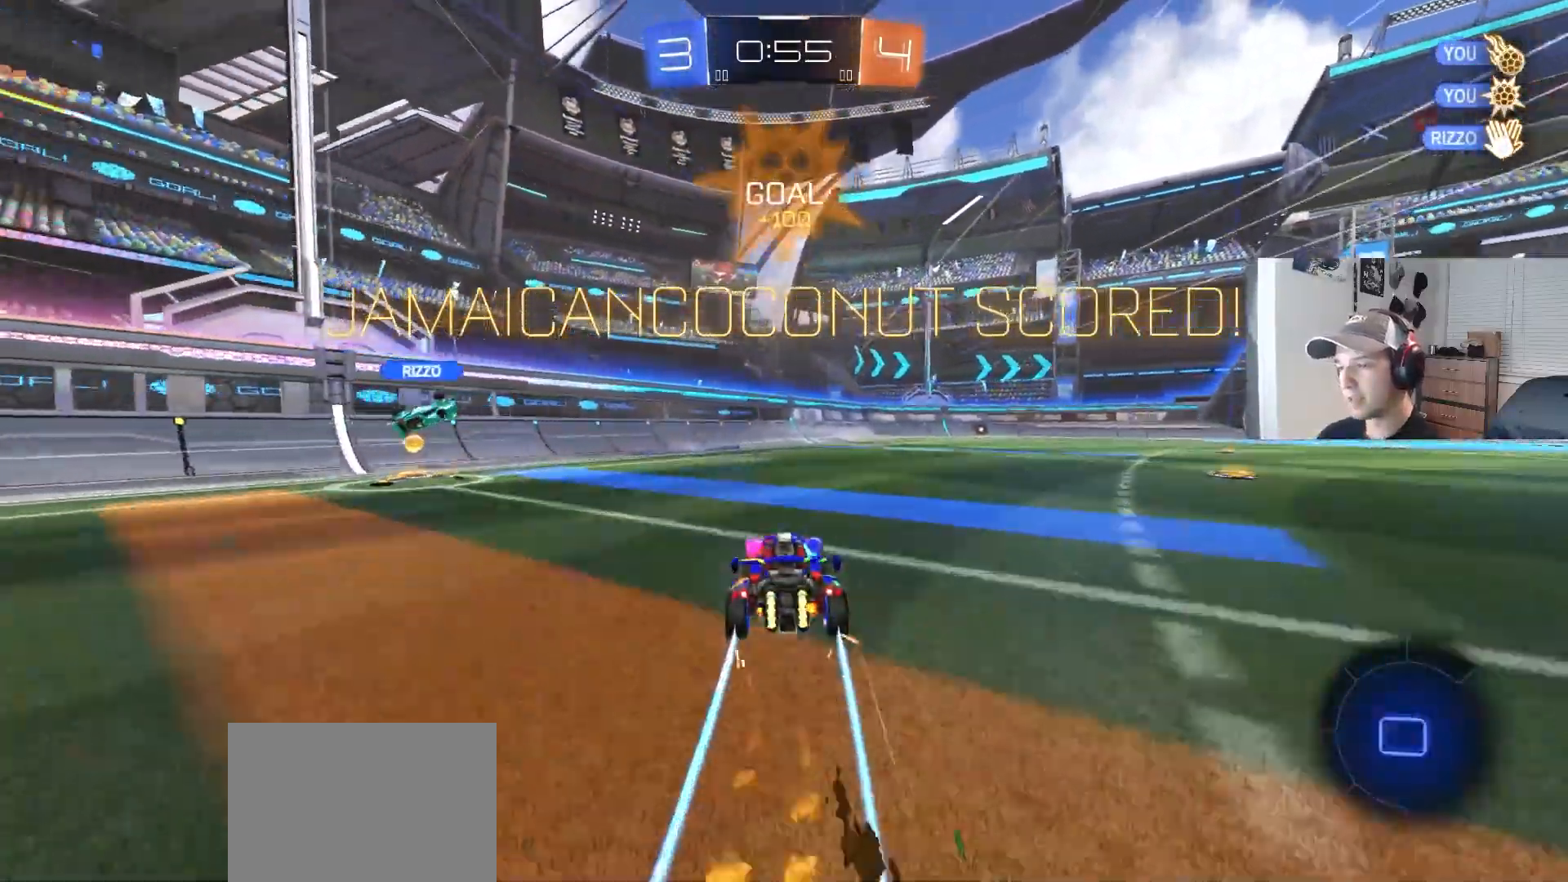
{"buttons": ["R2"], "left_stick": "center", "right_stick": "center", "events": [[133, "left_stick", "right"], [250, "left_stick", "center"], [333, "CIRCLE", "up"]]}